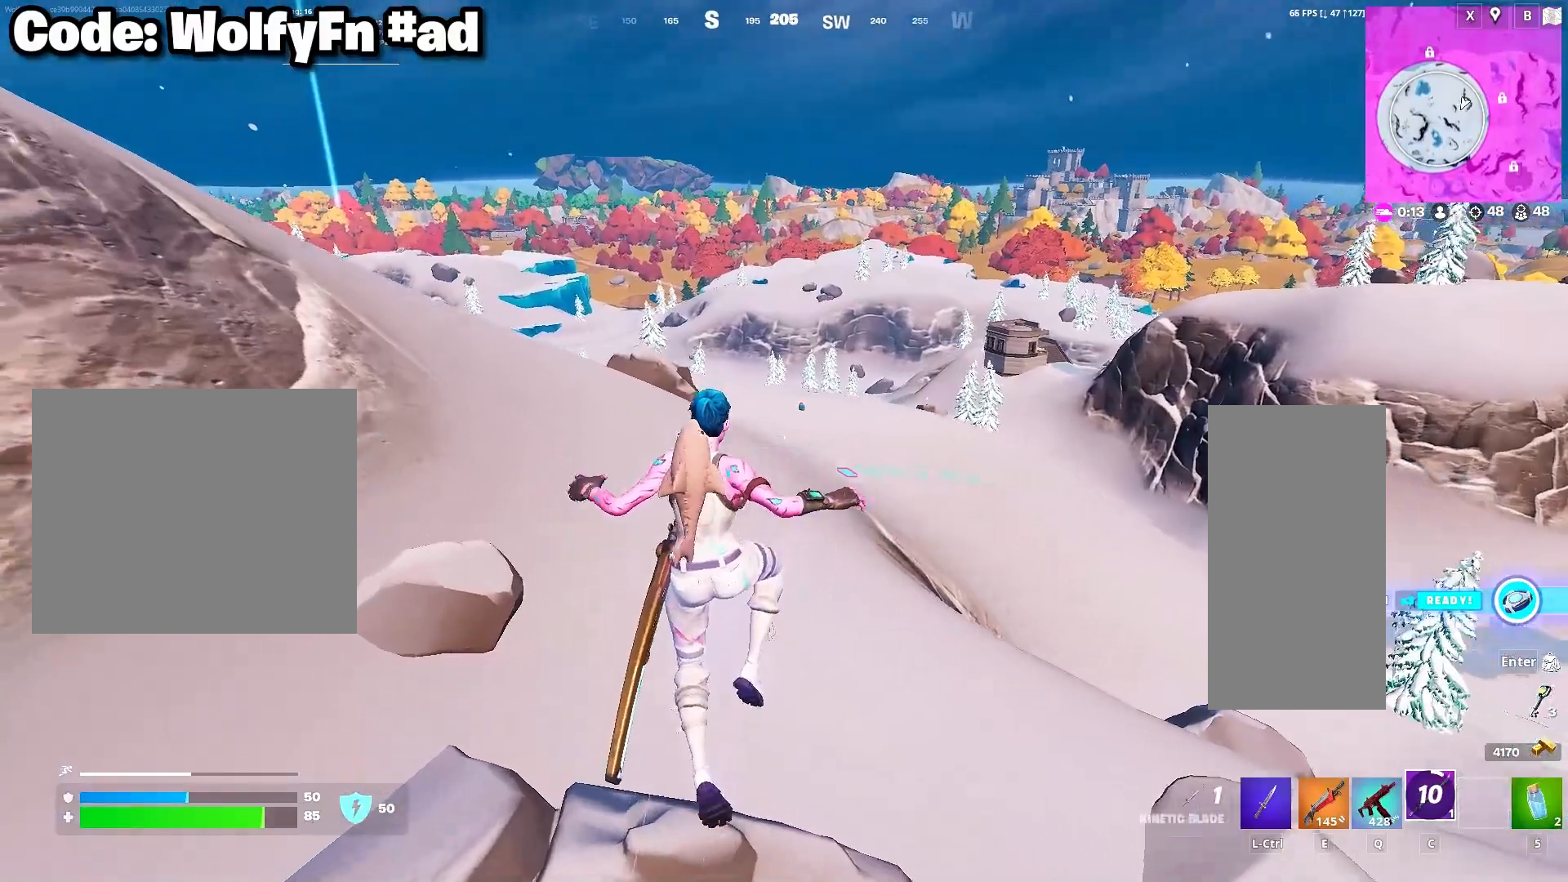
Gameplay with keyboard and mouse; each line is a JSON object with the keys and mouse buttons held at the frame after it. "events" lists presses ("down") and releases ("up") of "1", "2", "3", "4", "5", "a", "alt", "c", "caps_lock", "ctrl", "d", "e", "f", "g", "q", "r", "s", "shift", "space", "t", "tab", "v", "w", "x", "z", "mouse_left", "mouse_wheel" and "mouse_right" between this image and that frame as [ms after this image, input, new state], when the widget could be followed in between. "mouse_left", "mouse_wheel", "mouse_right" = the "left", "wheel", "right" buttons of the "mouse" list. No other keys are recorded. "wheel" means that the mouse wheel is clicked or scrolled. "mouse_move" is the direction in which the mouse moves at that frame (one of eight, or "still"), when it could be read.
{"keys": ["a", "w"], "mouse": [], "mouse_move": "still", "events": [[250, "space", "down"], [383, "space", "up"]]}
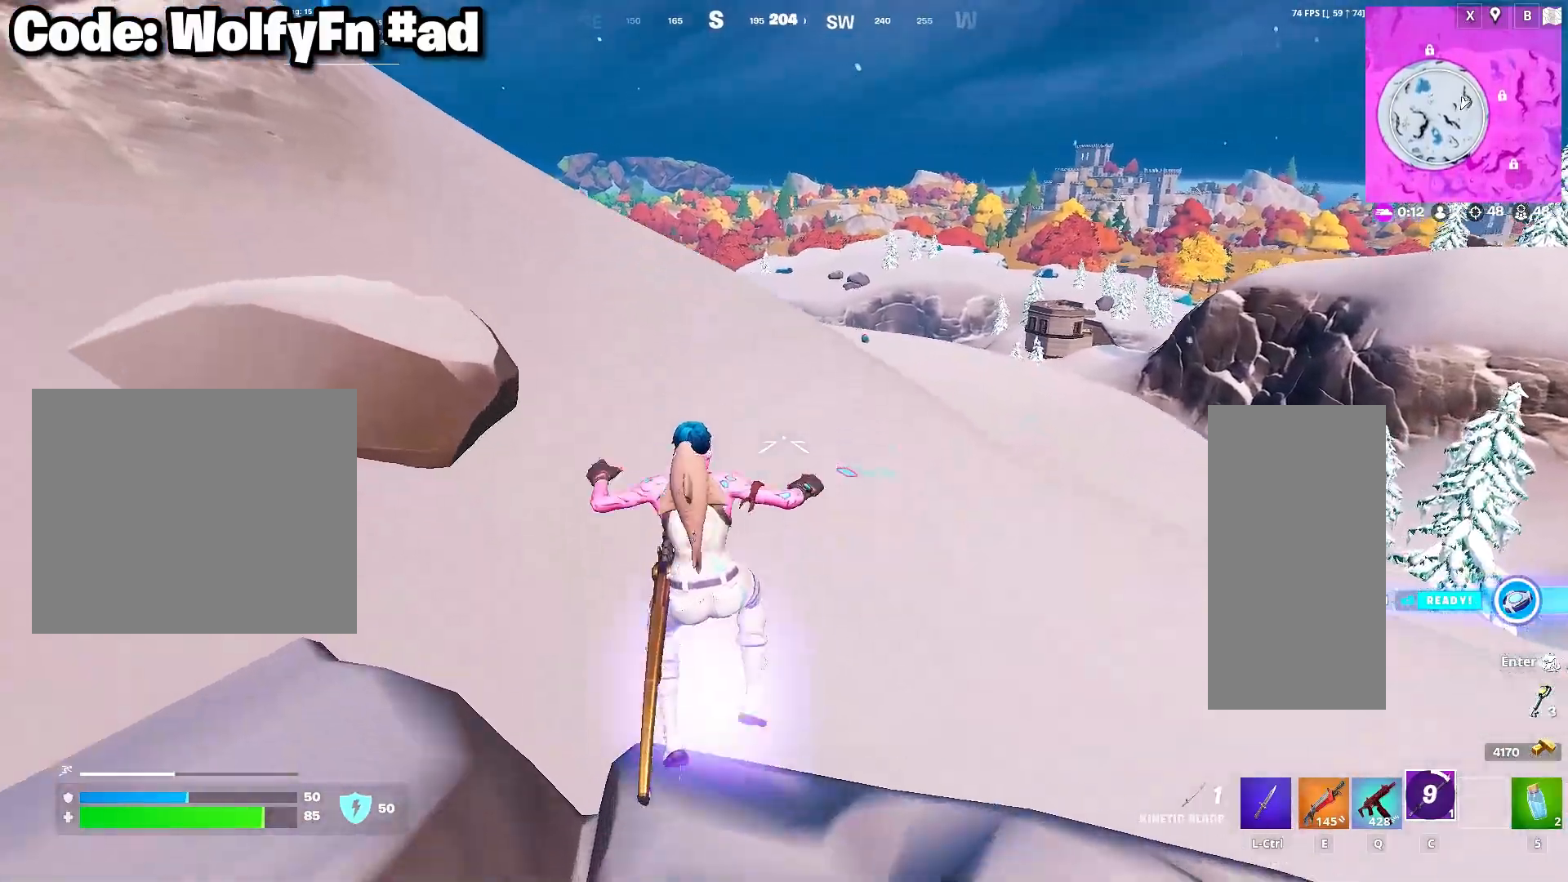
{"keys": ["a", "w"], "mouse": [], "mouse_move": "still", "events": [[33, "space", "down"], [167, "space", "up"]]}
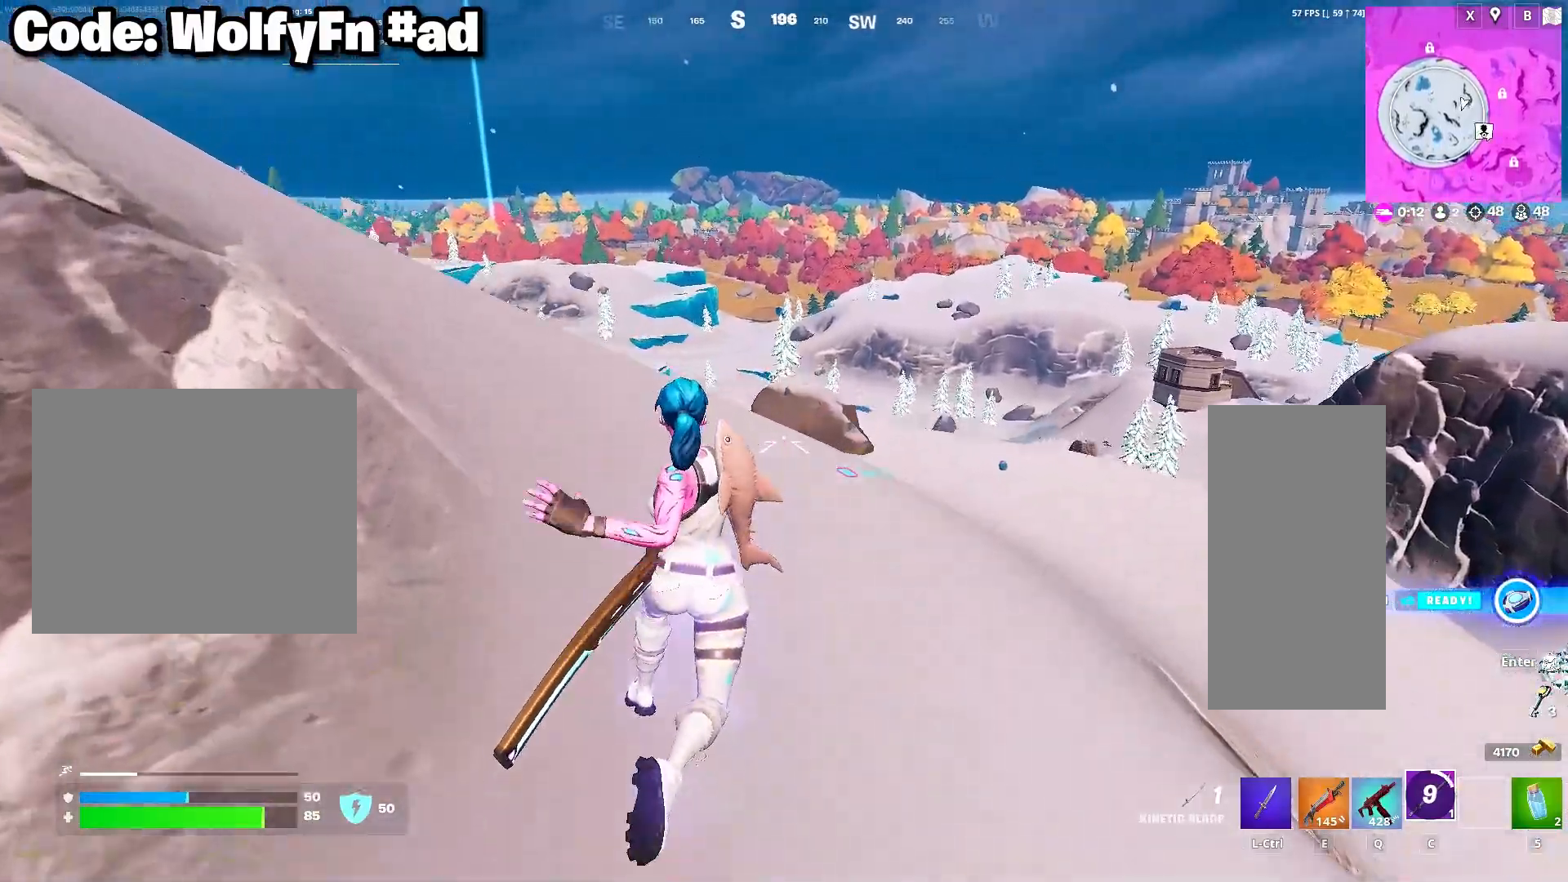
{"keys": ["a", "w"], "mouse": [], "mouse_move": "still", "events": []}
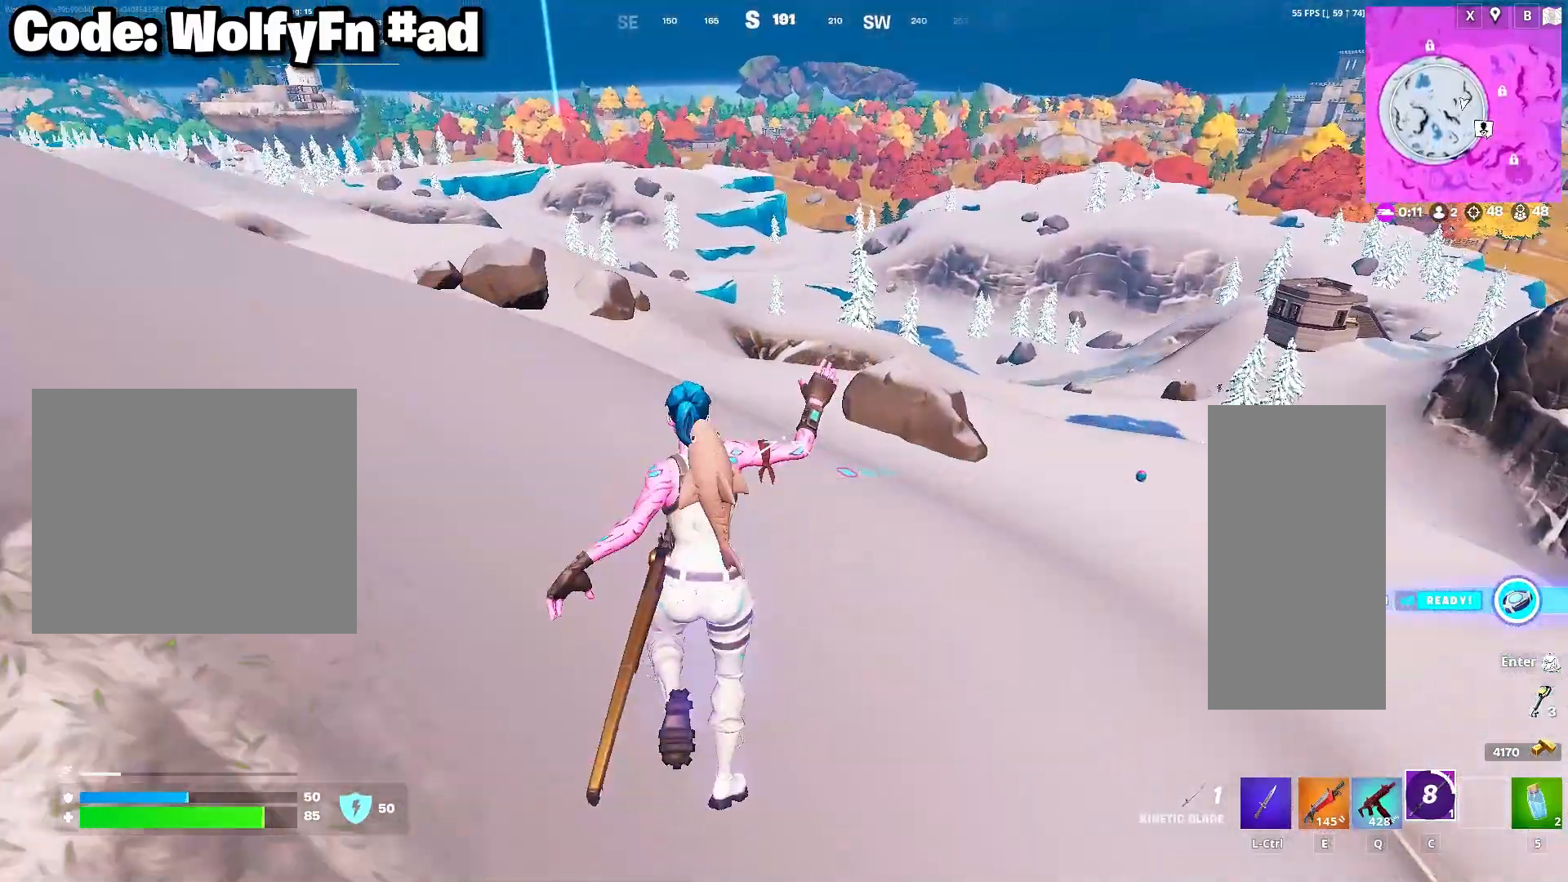
{"keys": ["a", "w"], "mouse": [], "mouse_move": "right", "events": []}
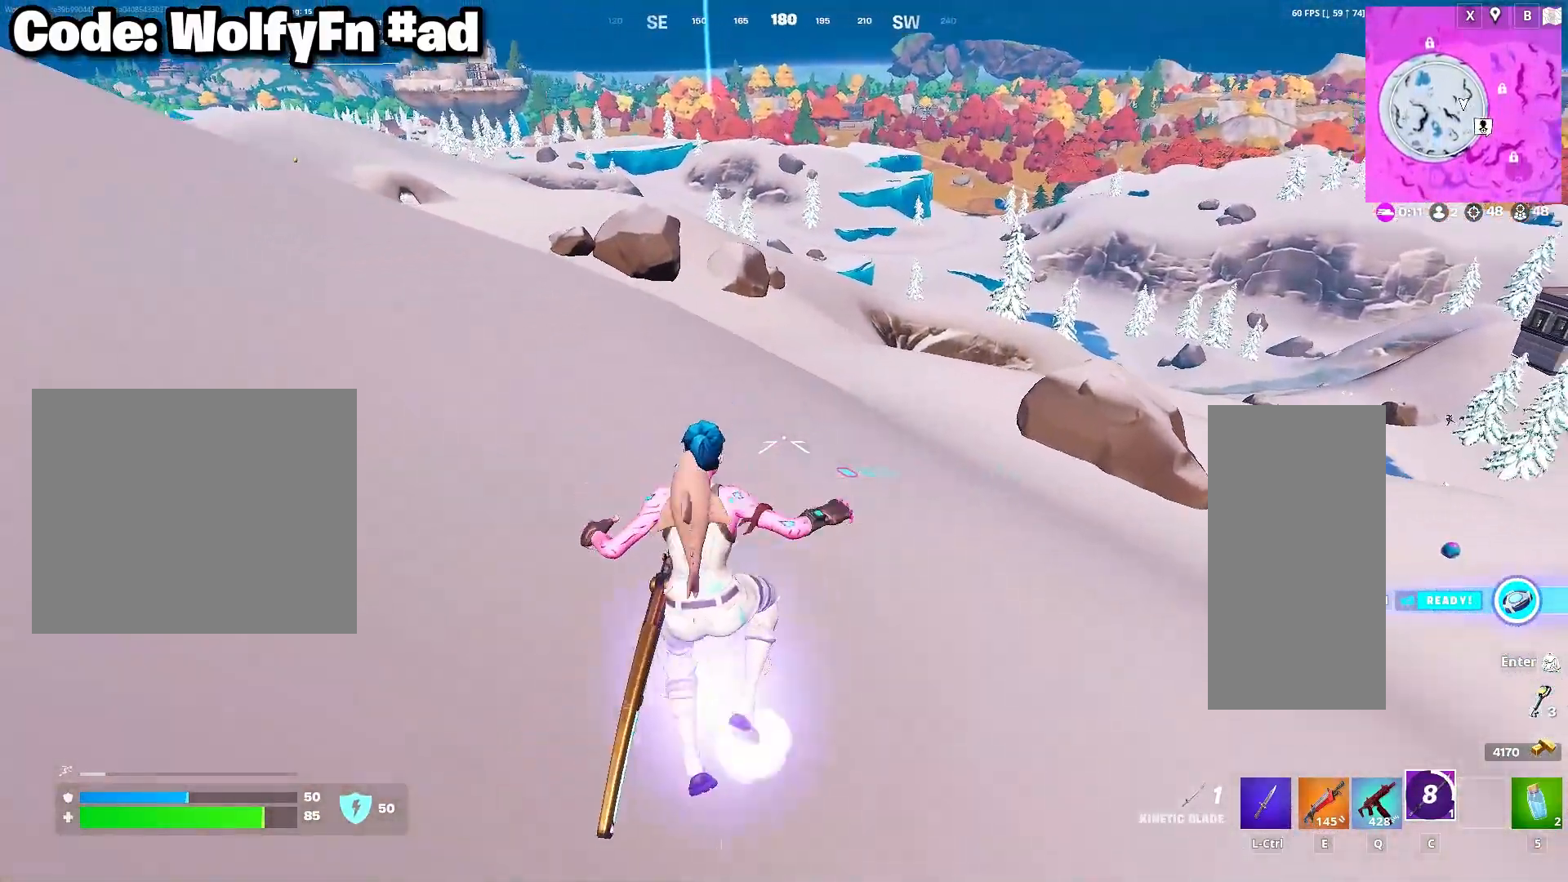
{"keys": ["d", "w"], "mouse": [], "mouse_move": "still", "events": [[317, "a", "up"], [350, "d", "down"]]}
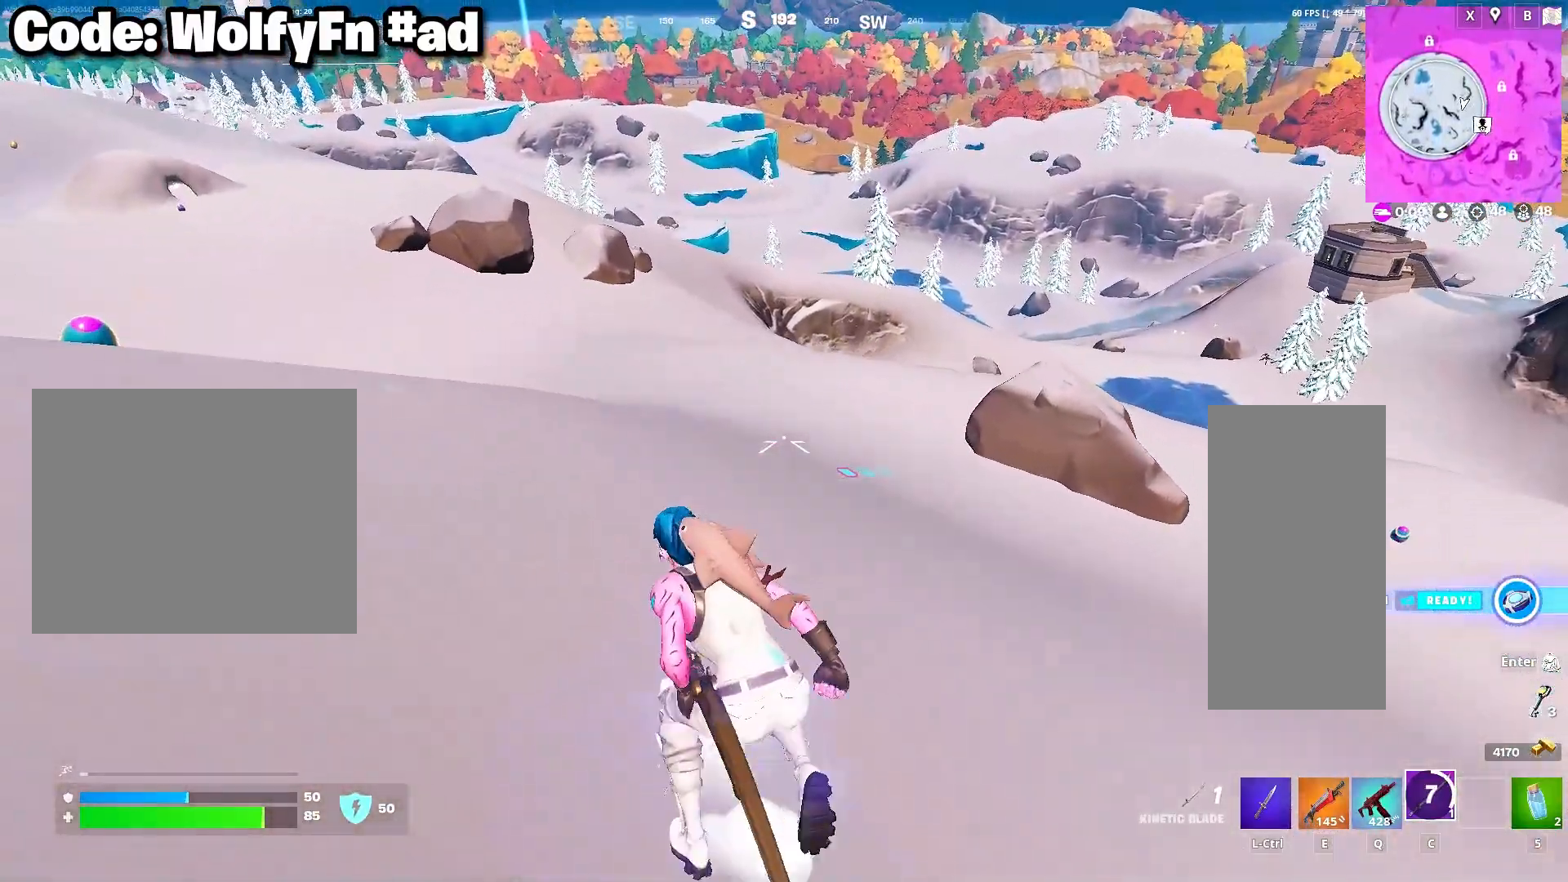
{"keys": ["d", "w"], "mouse": [], "mouse_move": "right", "events": []}
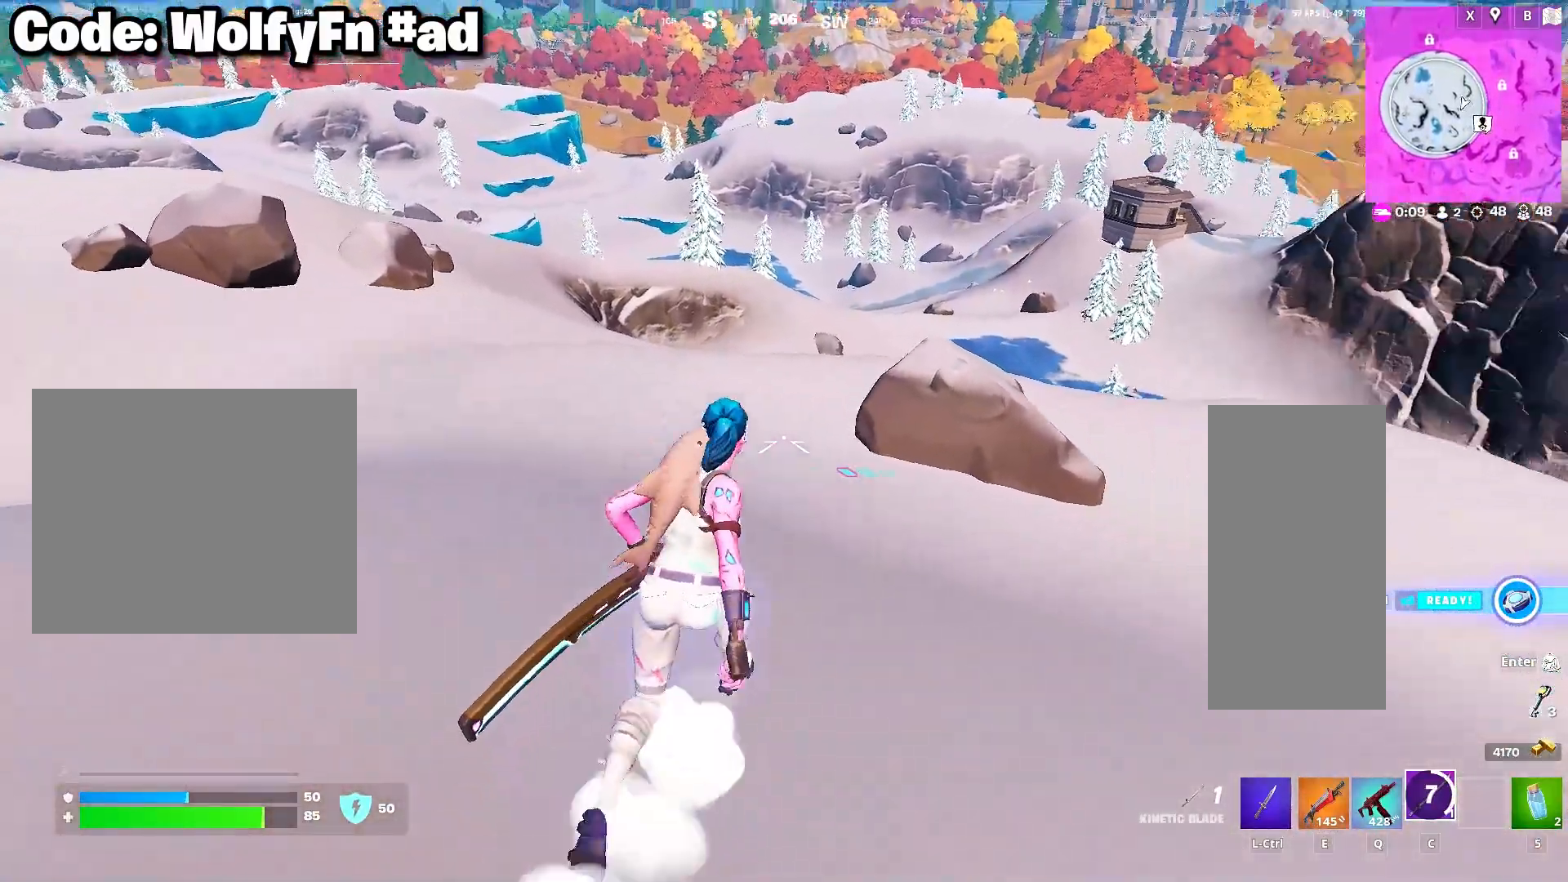
{"keys": ["d", "w"], "mouse": [], "mouse_move": "still", "events": []}
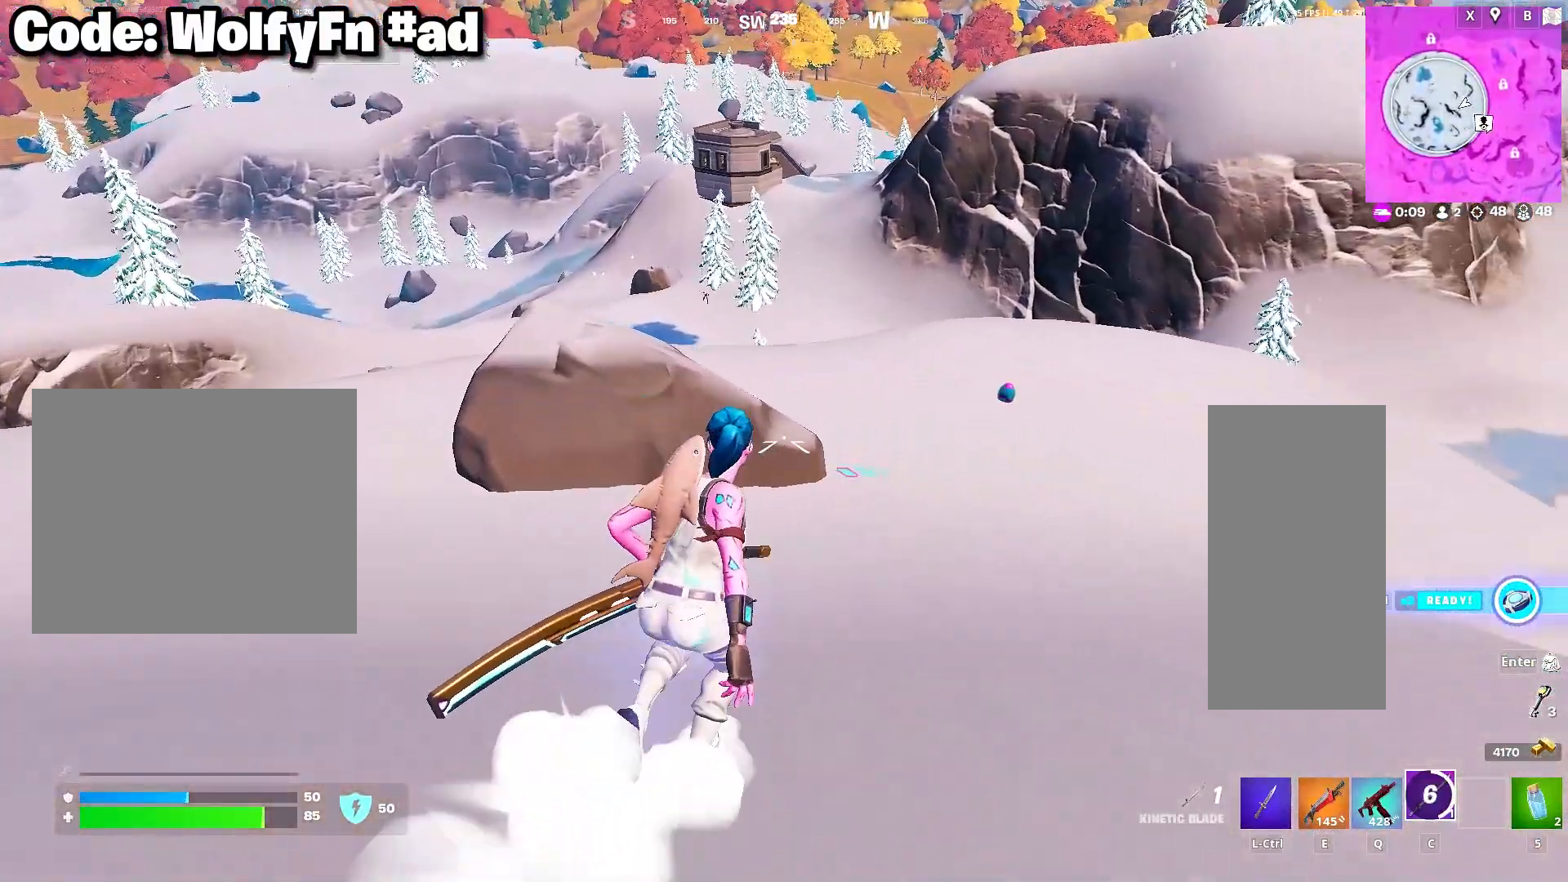
{"keys": ["d", "w"], "mouse": ["wheel"], "mouse_move": "still", "events": [[450, "mouse_wheel", "down"]]}
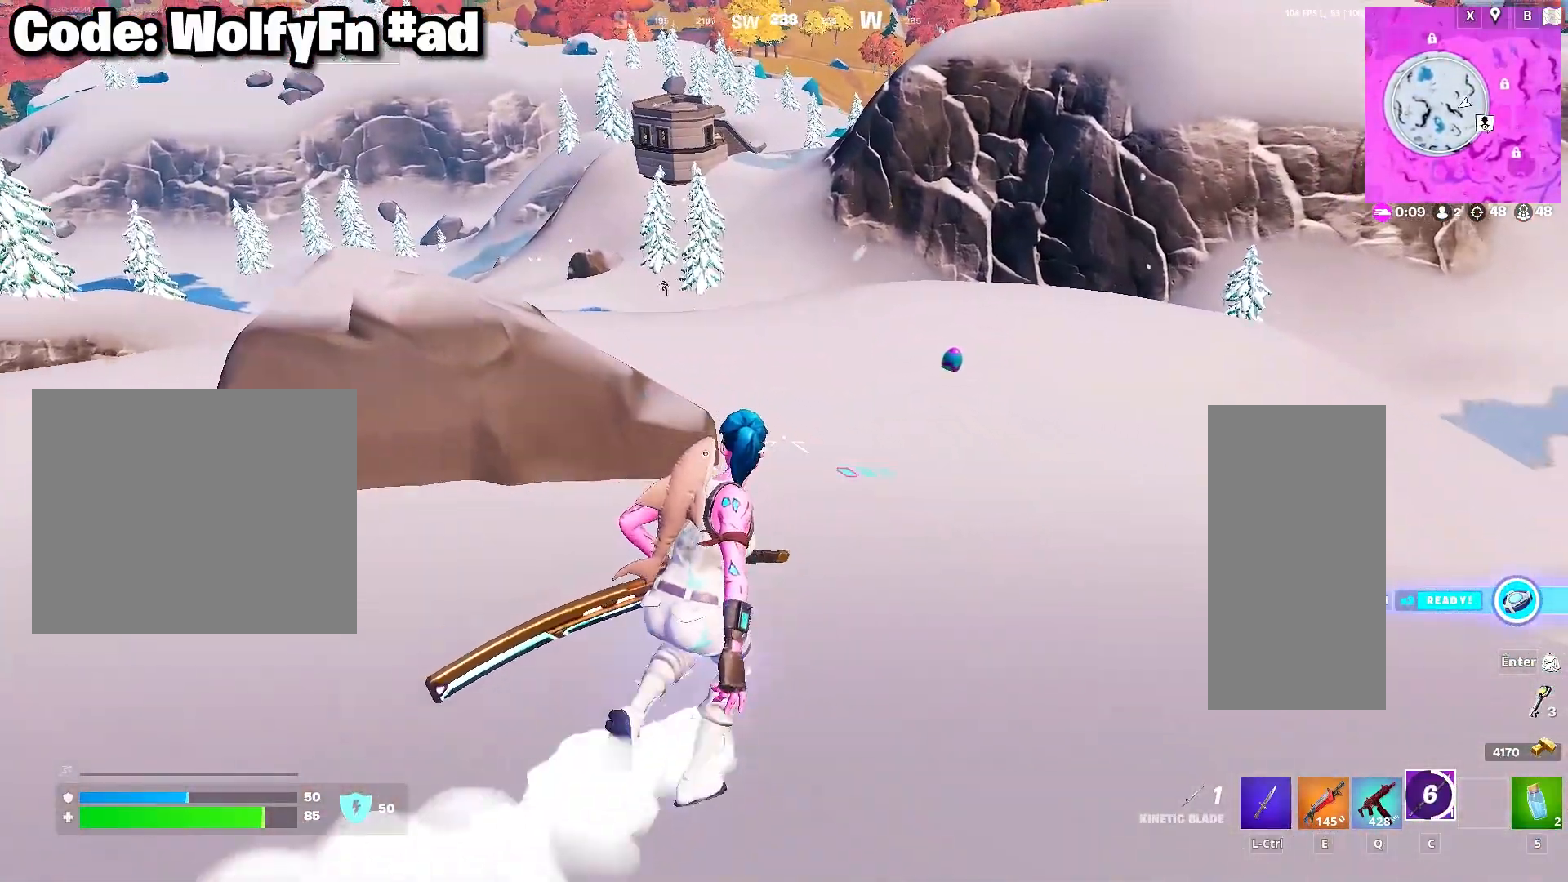
{"keys": ["d", "w"], "mouse": [], "mouse_move": "still", "events": [[33, "d", "up"], [83, "mouse_wheel", "up"], [317, "d", "down"]]}
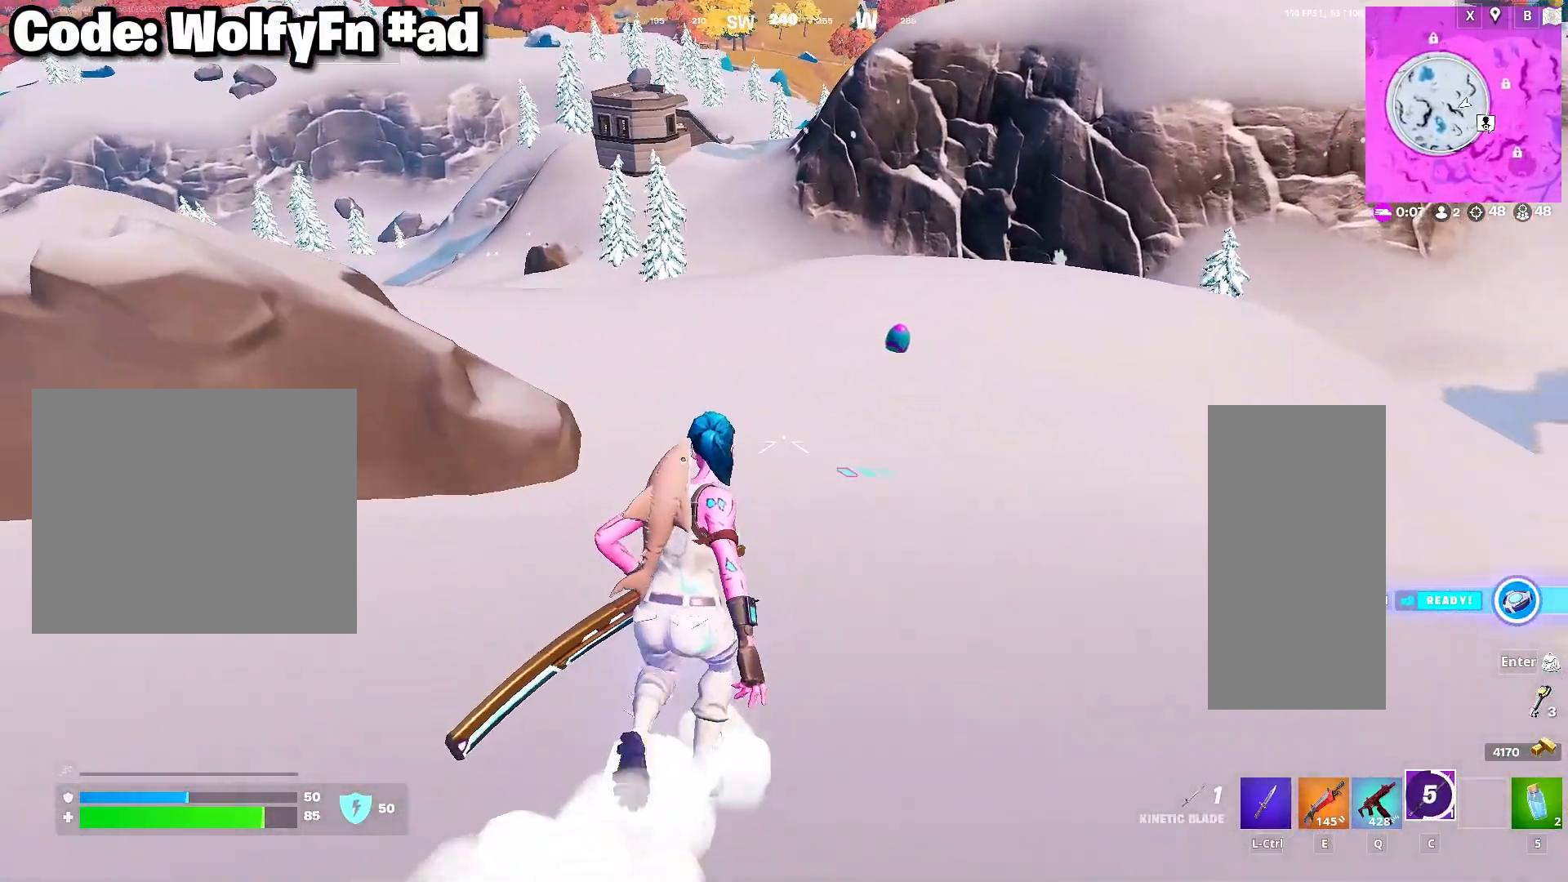
{"keys": ["d", "w"], "mouse": [], "mouse_move": "still", "events": [[67, "d", "up"], [250, "d", "down"]]}
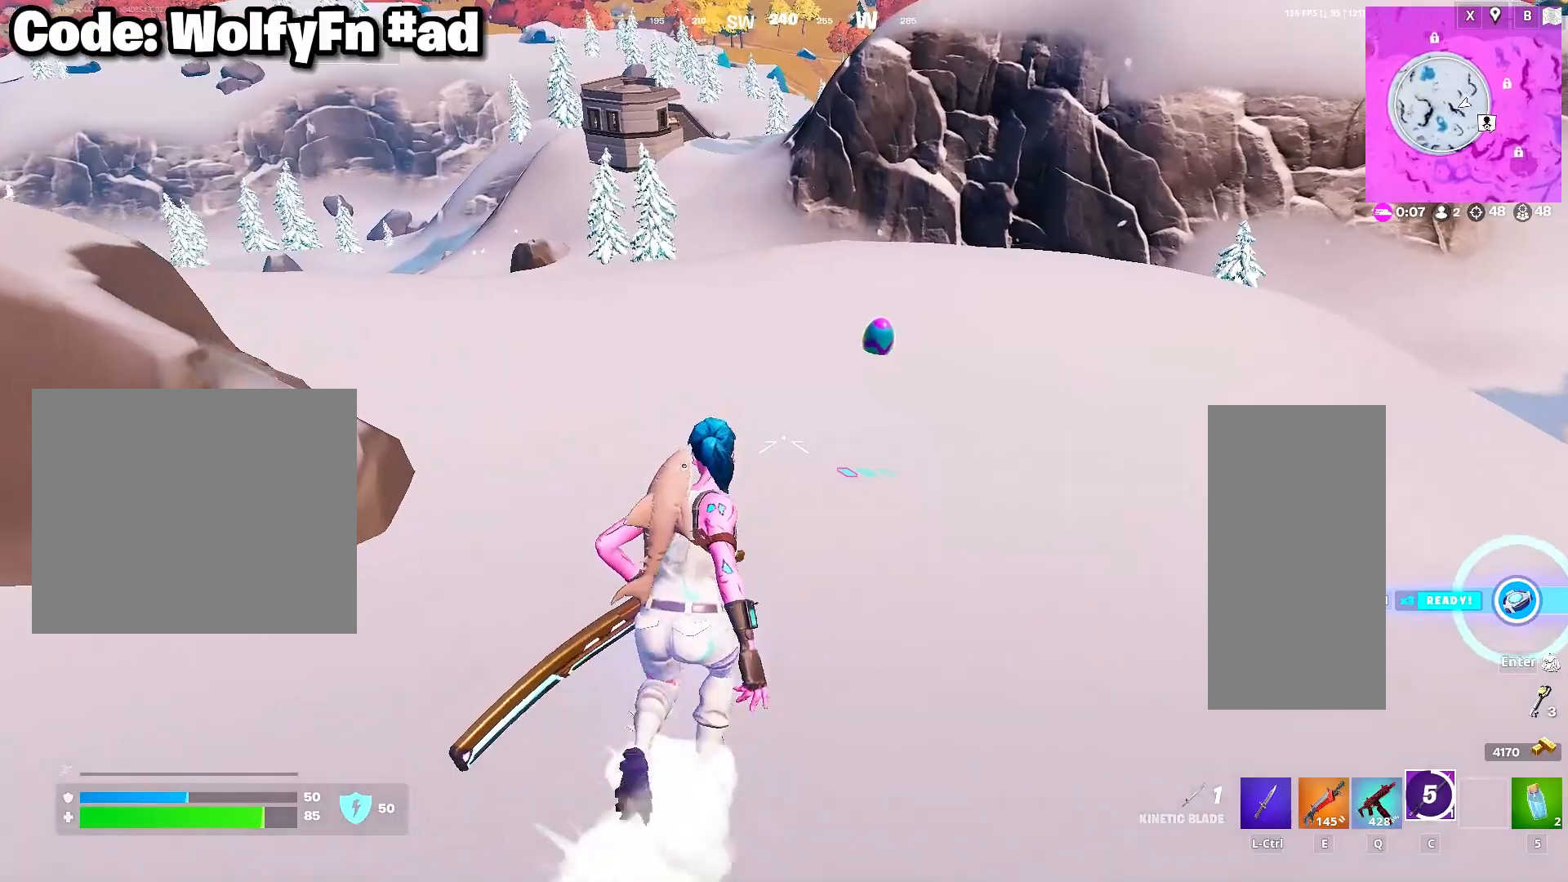
{"keys": ["w"], "mouse": [], "mouse_move": "still", "events": [[217, "d", "up"]]}
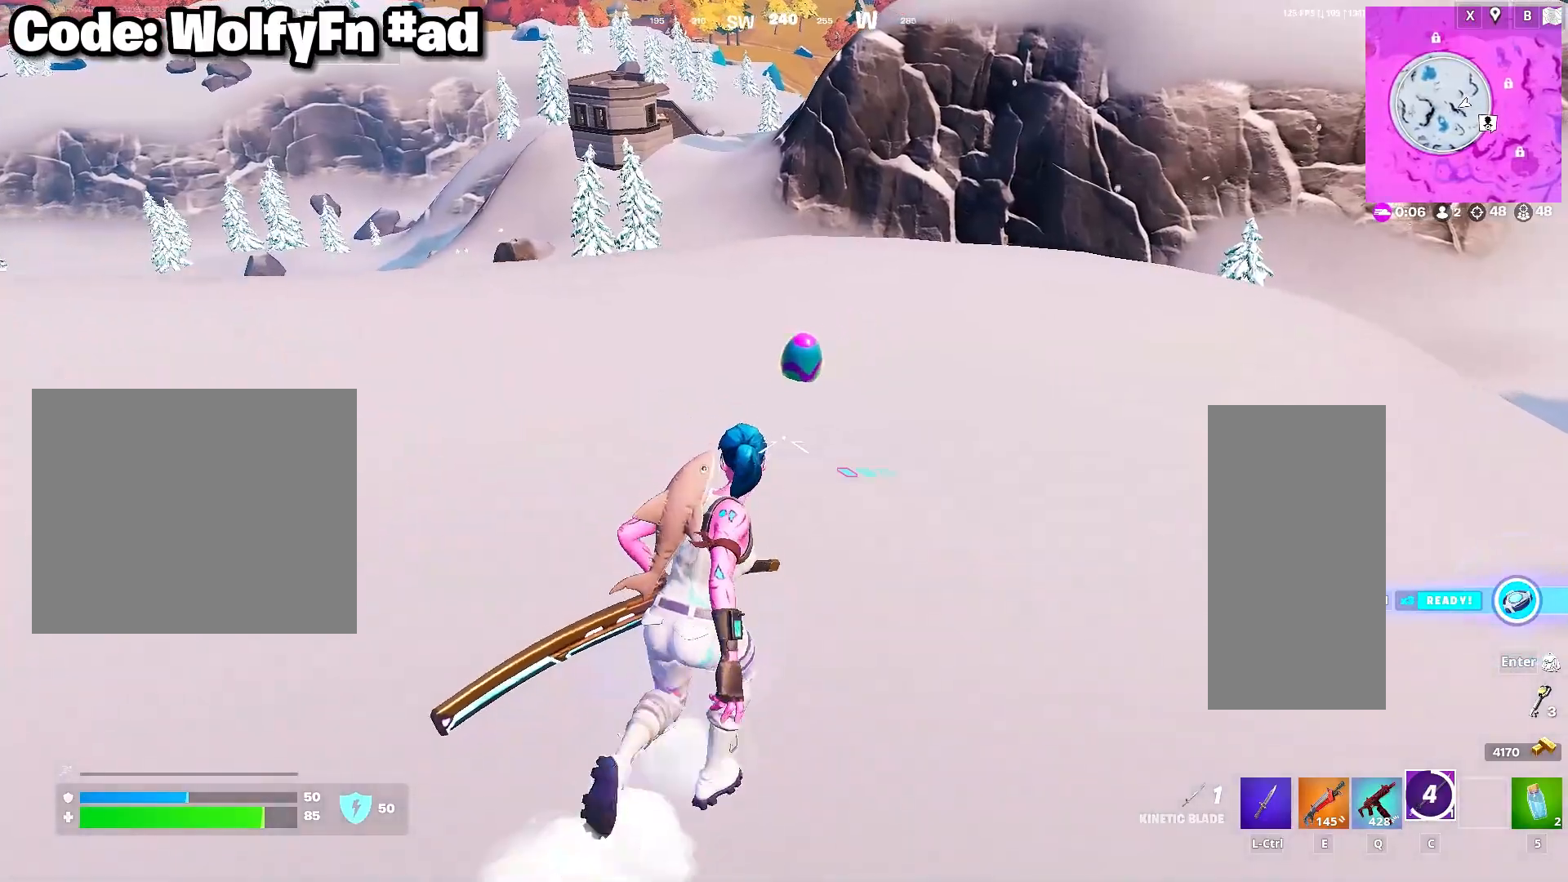
{"keys": ["d", "w"], "mouse": [], "mouse_move": "down-left", "events": [[183, "mouse_wheel", "down"], [317, "mouse_wheel", "up"], [467, "d", "down"]]}
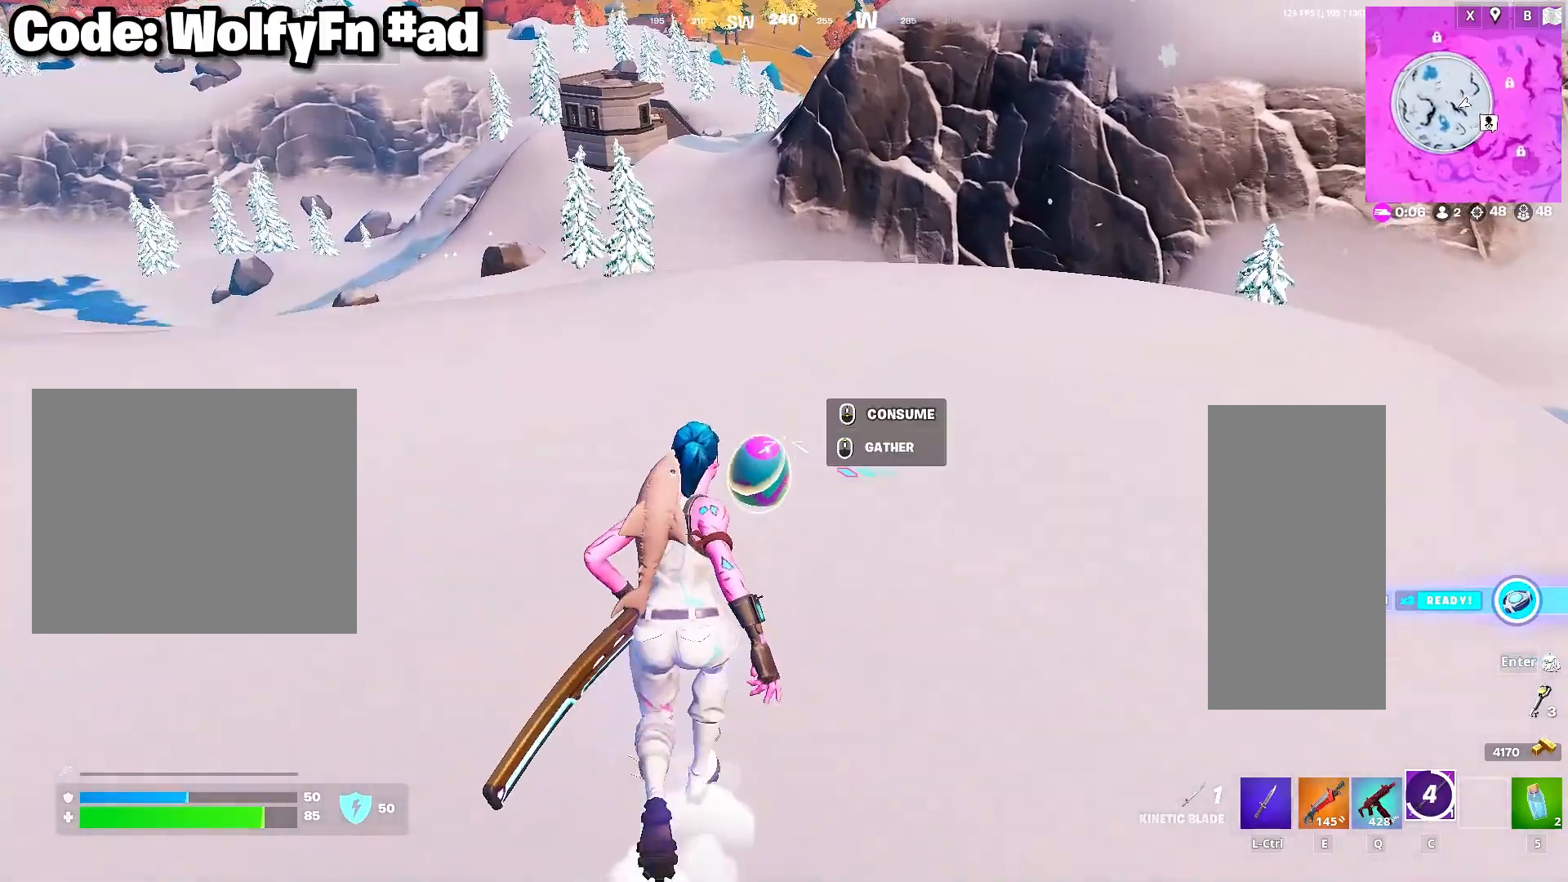
{"keys": ["d", "w"], "mouse": [], "mouse_move": "still", "events": []}
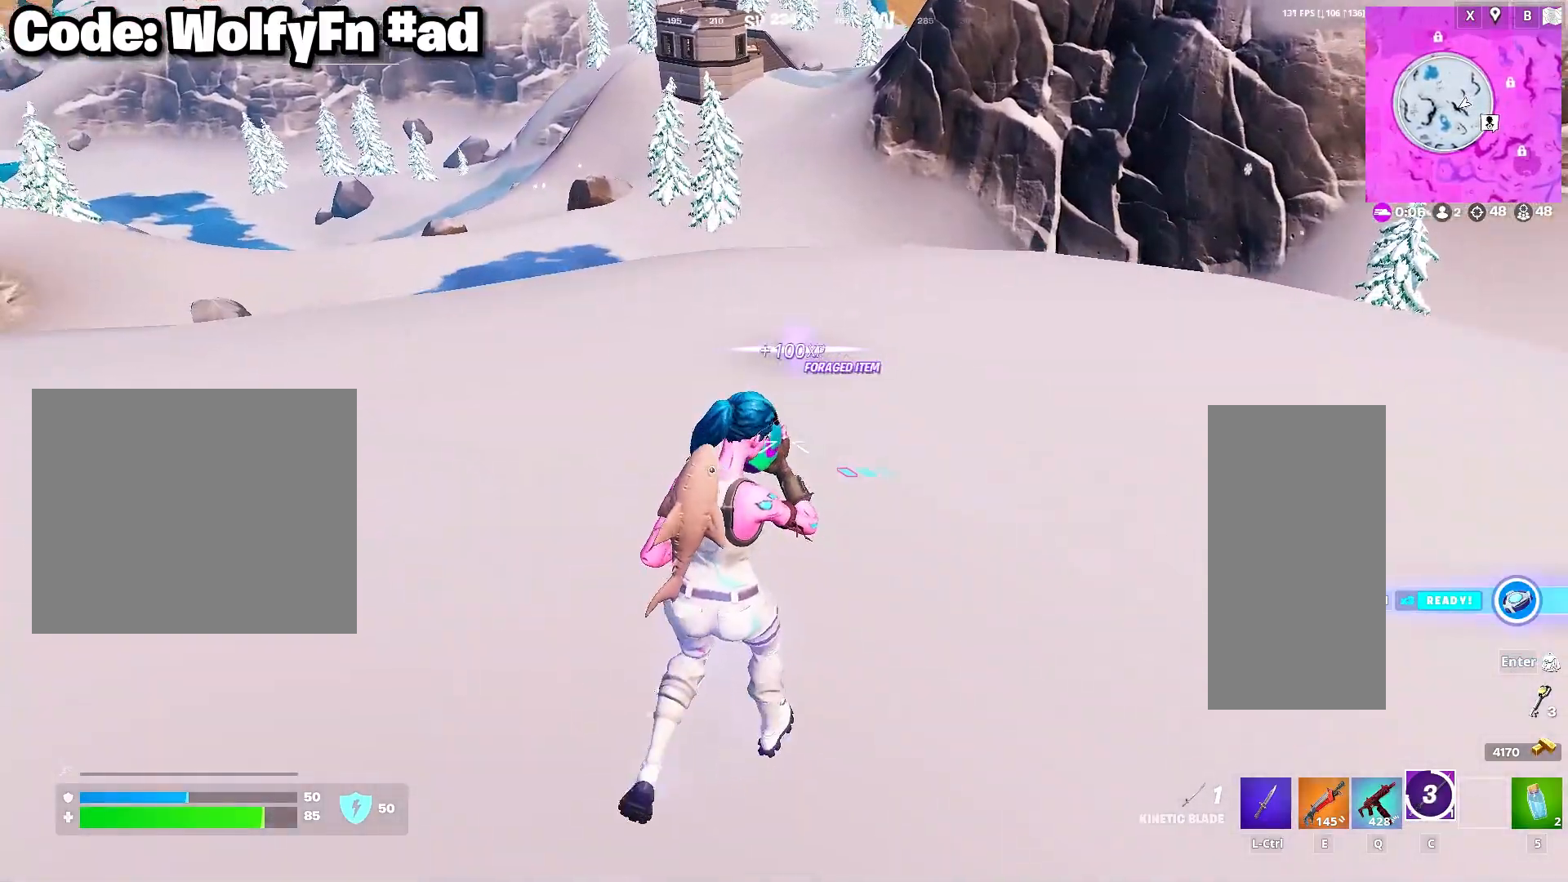
{"keys": ["space", "w"], "mouse": [], "mouse_move": "still", "events": [[17, "d", "up"], [500, "space", "down"]]}
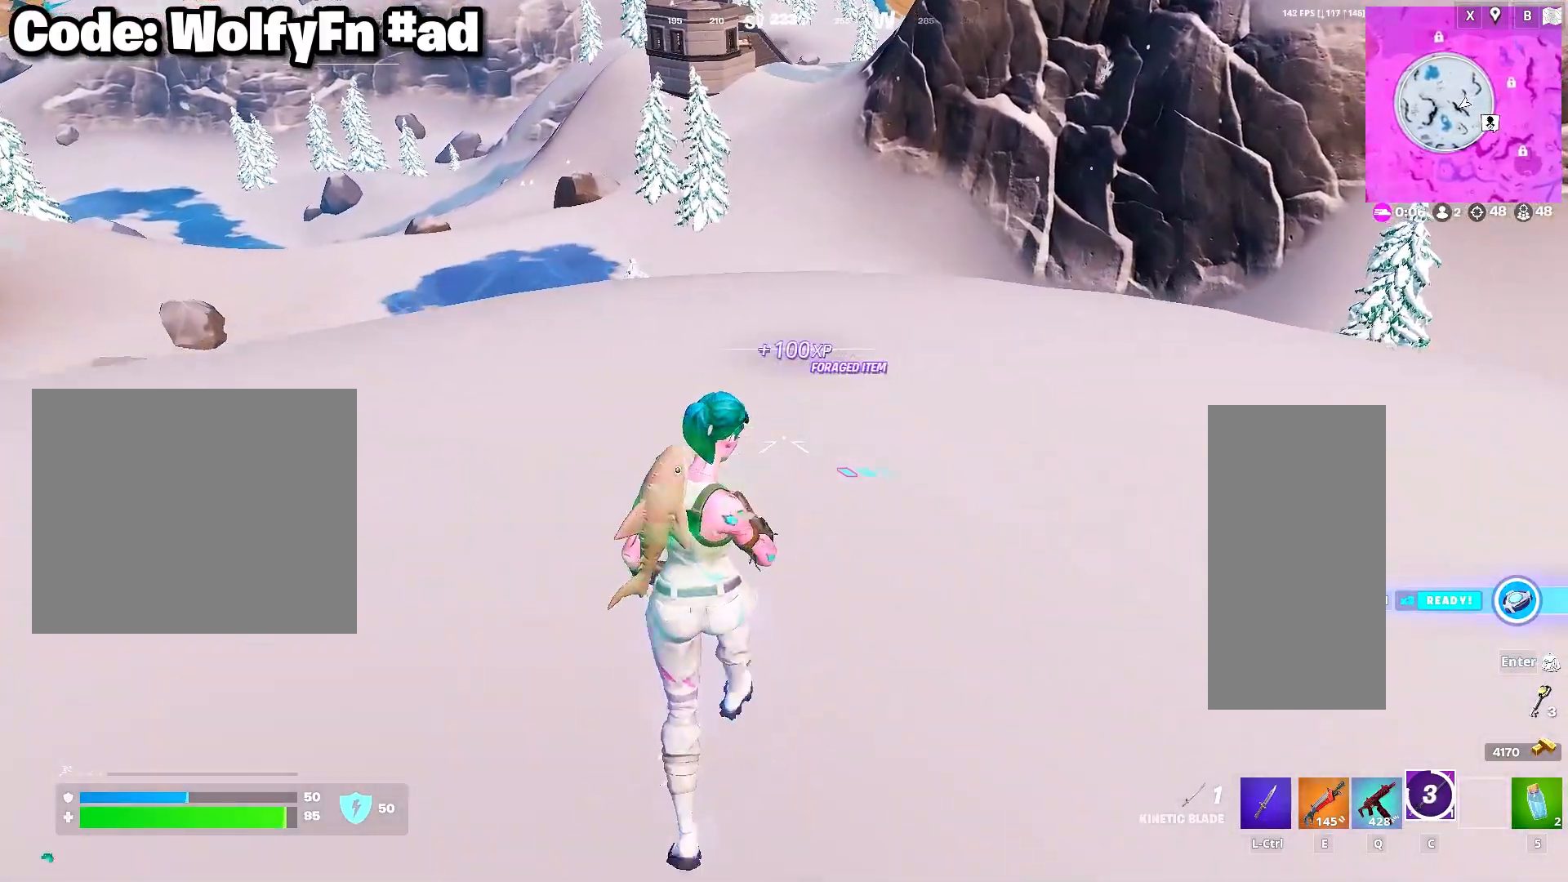
{"keys": ["w"], "mouse": [], "mouse_move": "still", "events": [[183, "space", "up"], [283, "mouse_right", "down"], [367, "mouse_right", "up"]]}
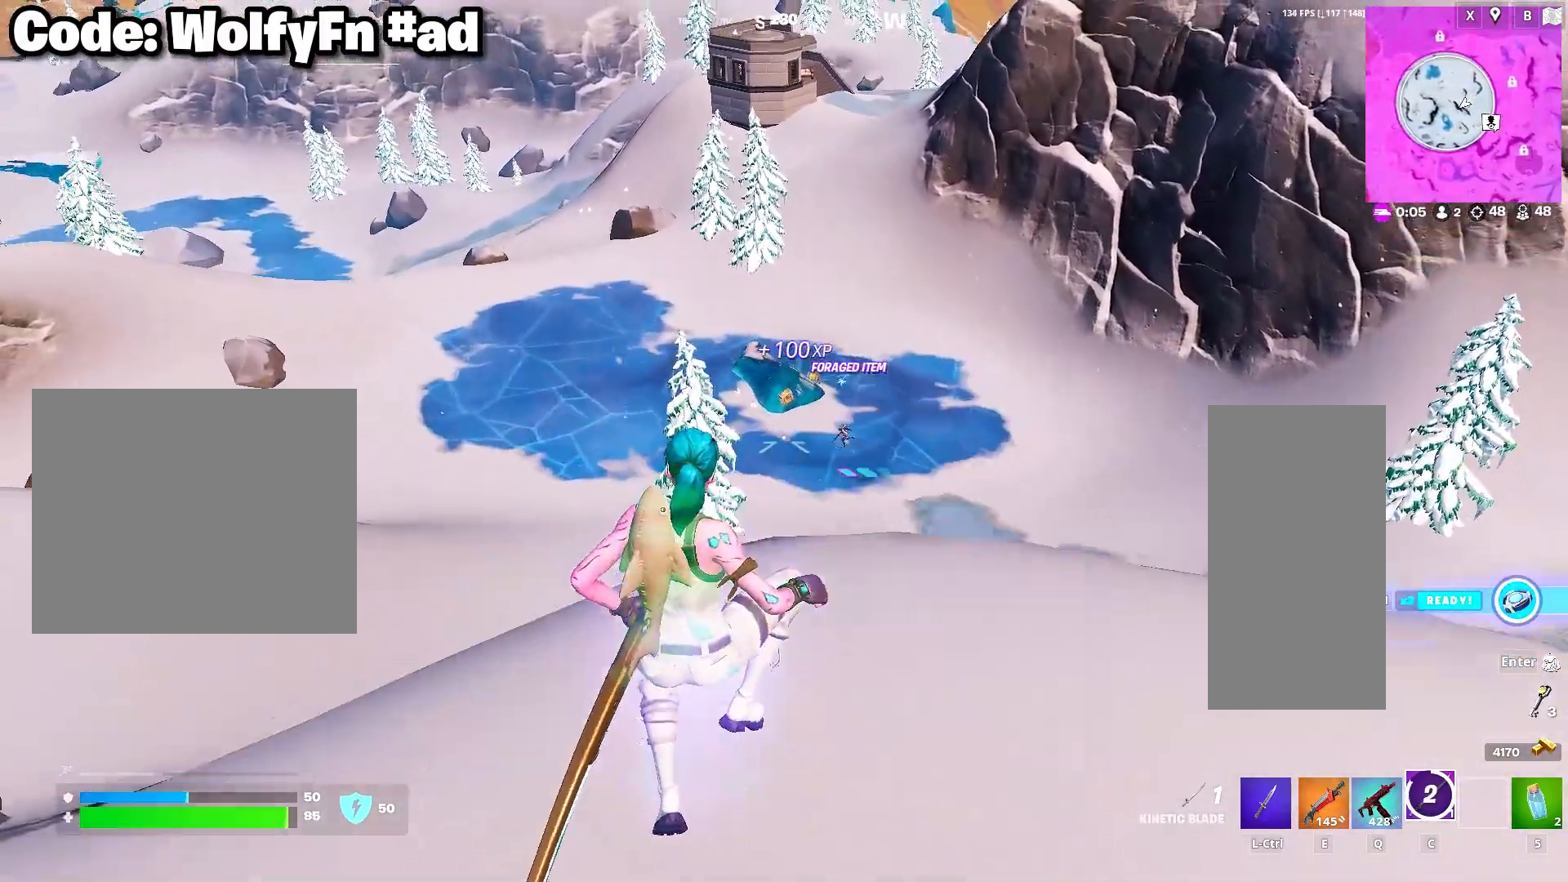
{"keys": ["w"], "mouse": [], "mouse_move": "still", "events": []}
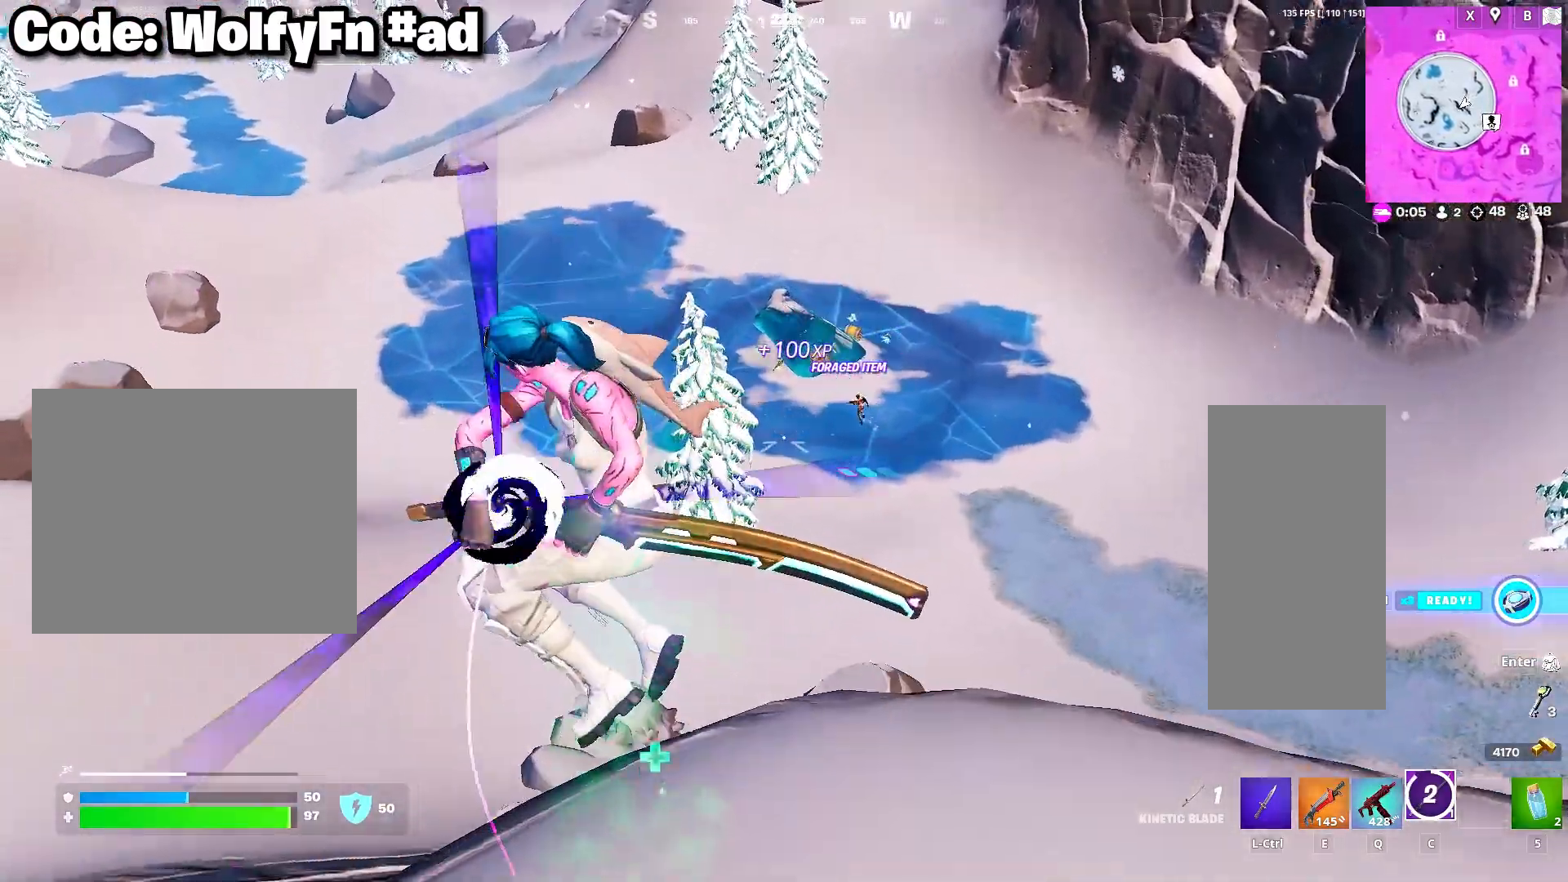
{"keys": [], "mouse": [], "mouse_move": "still", "events": [[500, "w", "up"]]}
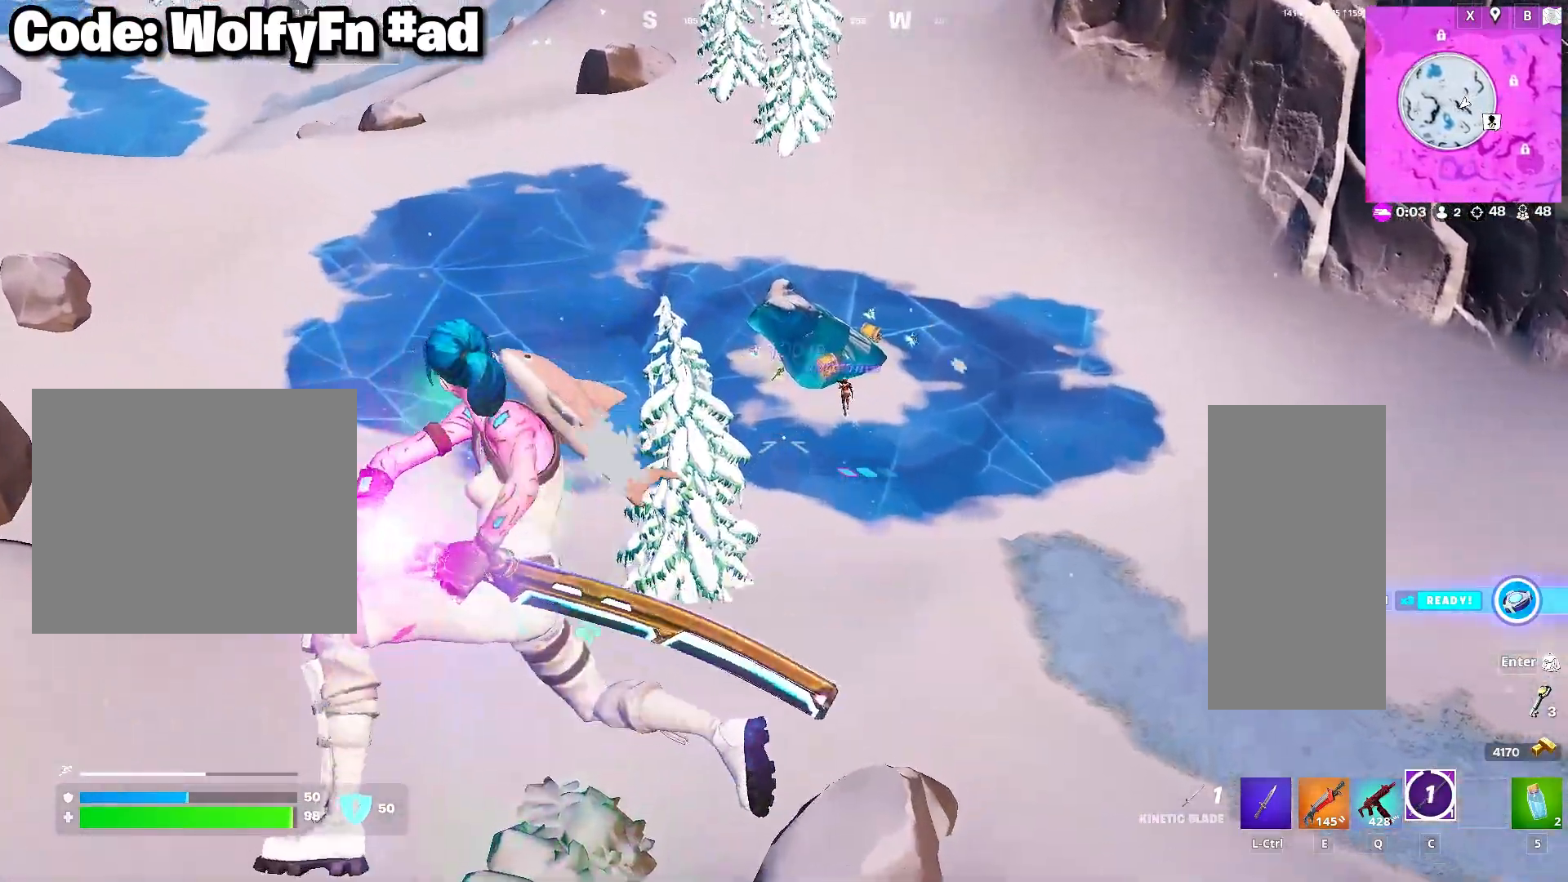
{"keys": ["d"], "mouse": [], "mouse_move": "up-right", "events": [[333, "d", "down"], [417, "q", "down"], [417, "w", "down"], [467, "q", "up"], [467, "w", "up"]]}
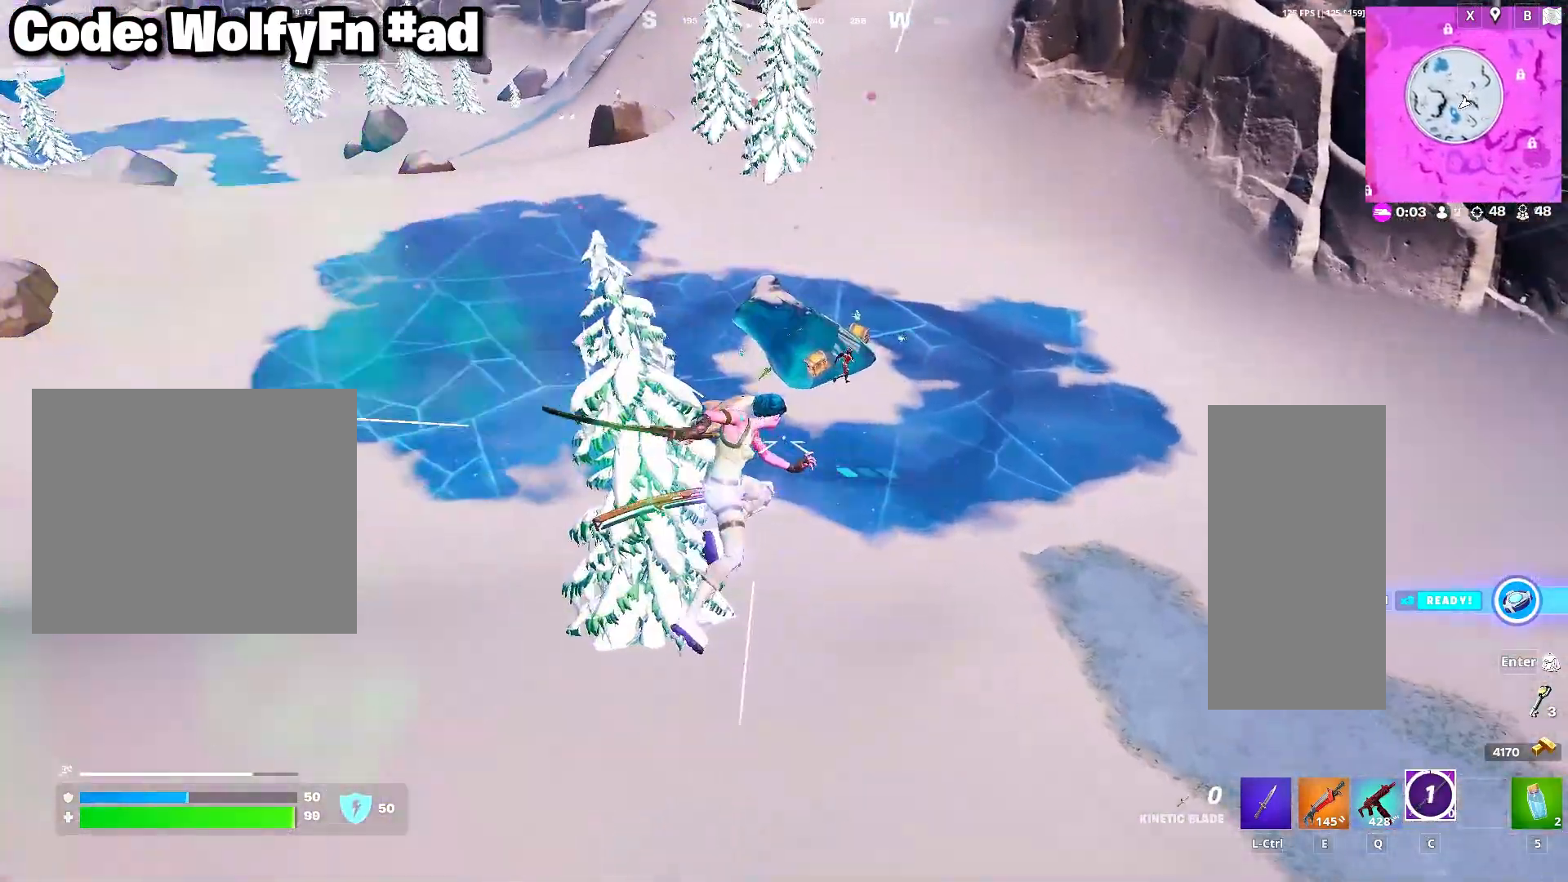
{"keys": ["d"], "mouse": [], "mouse_move": "up-right", "events": [[150, "q", "down"], [250, "q", "up"], [383, "q", "down"], [483, "q", "up"]]}
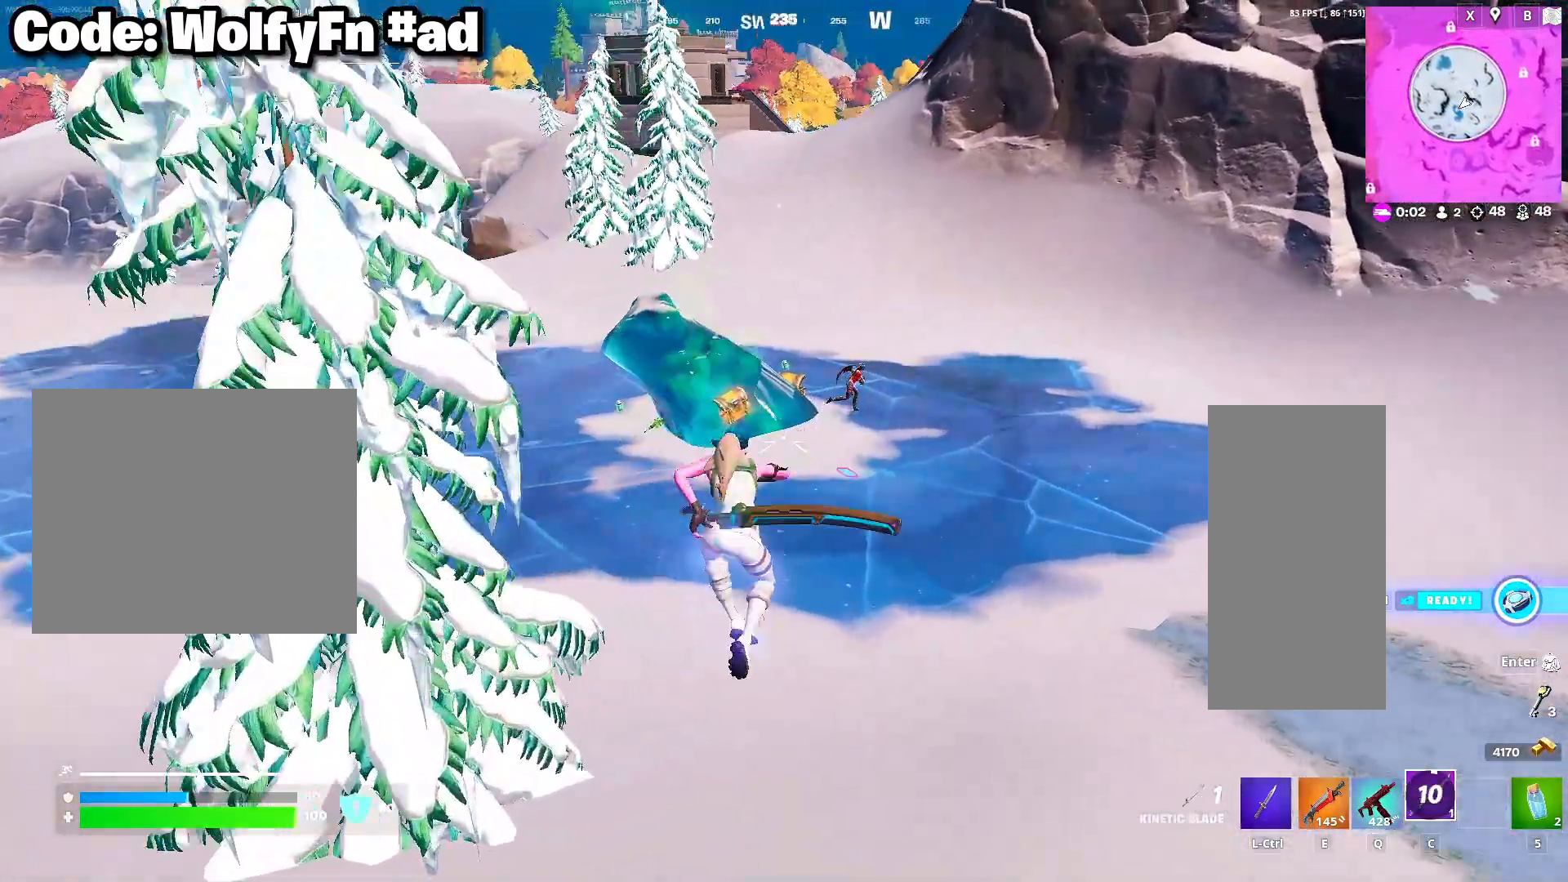
{"keys": ["d"], "mouse": ["right"], "mouse_move": "up", "events": [[317, "mouse_right", "down"]]}
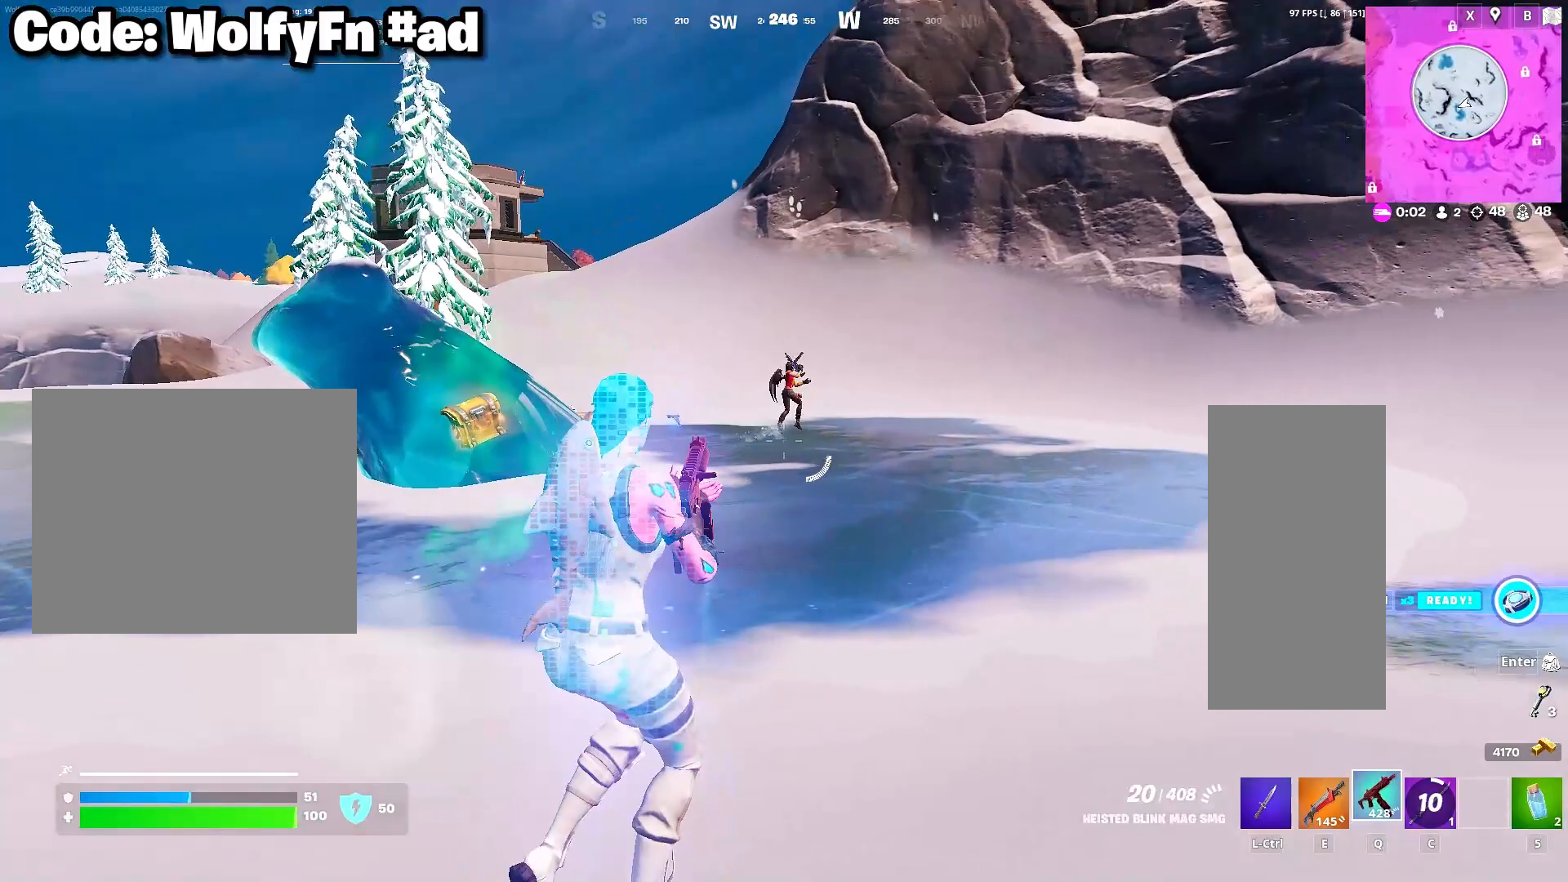
{"keys": ["d"], "mouse": ["left", "right"], "mouse_move": "still", "events": [[133, "mouse_left", "down"]]}
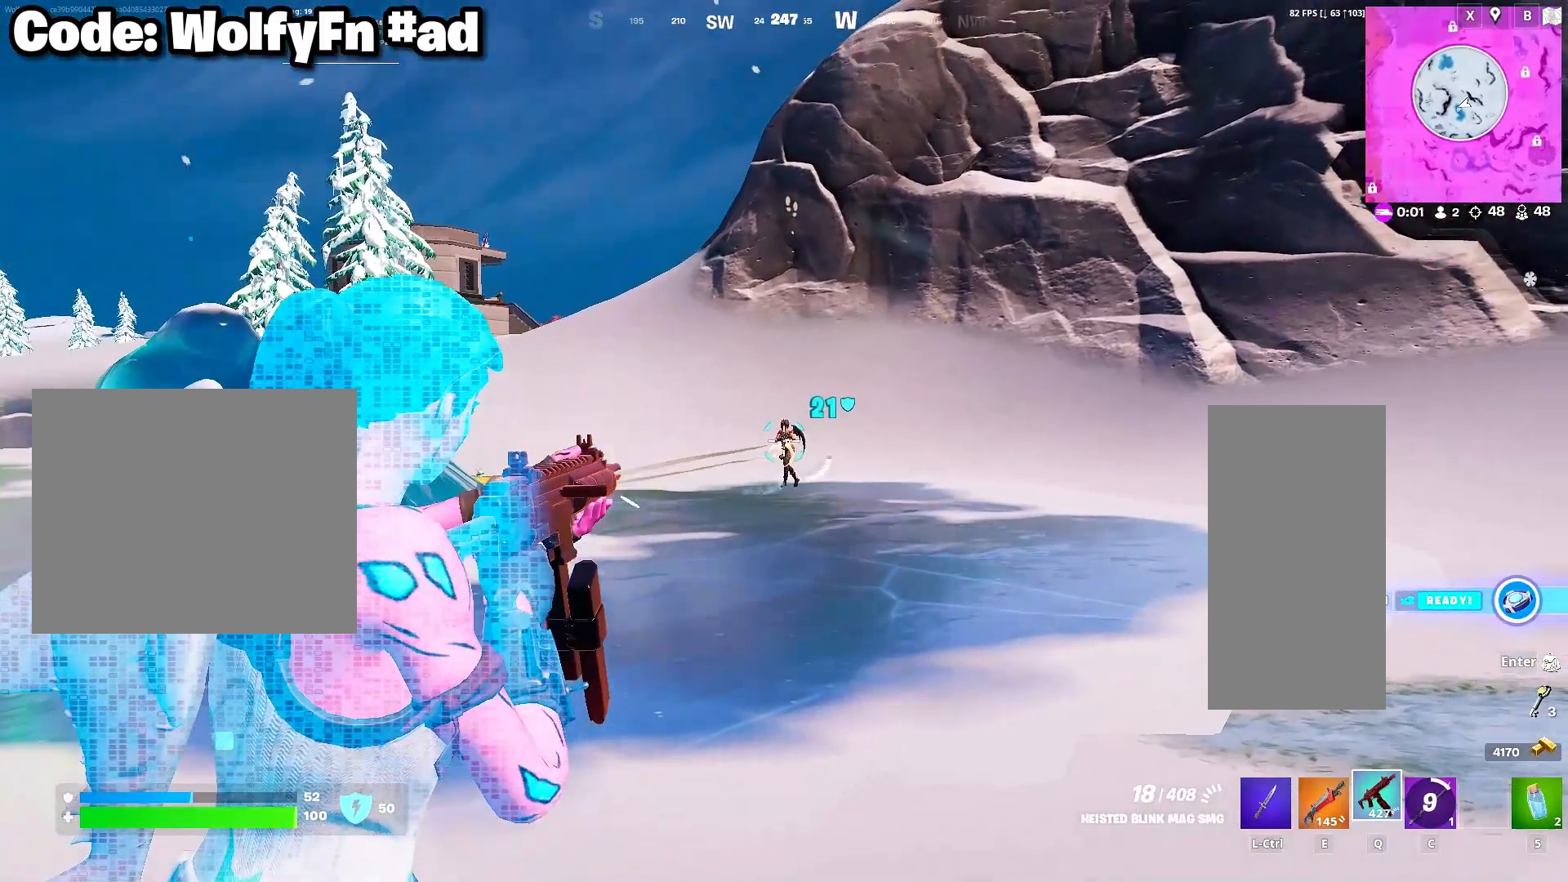
{"keys": ["d"], "mouse": ["left", "right"], "mouse_move": "down", "events": []}
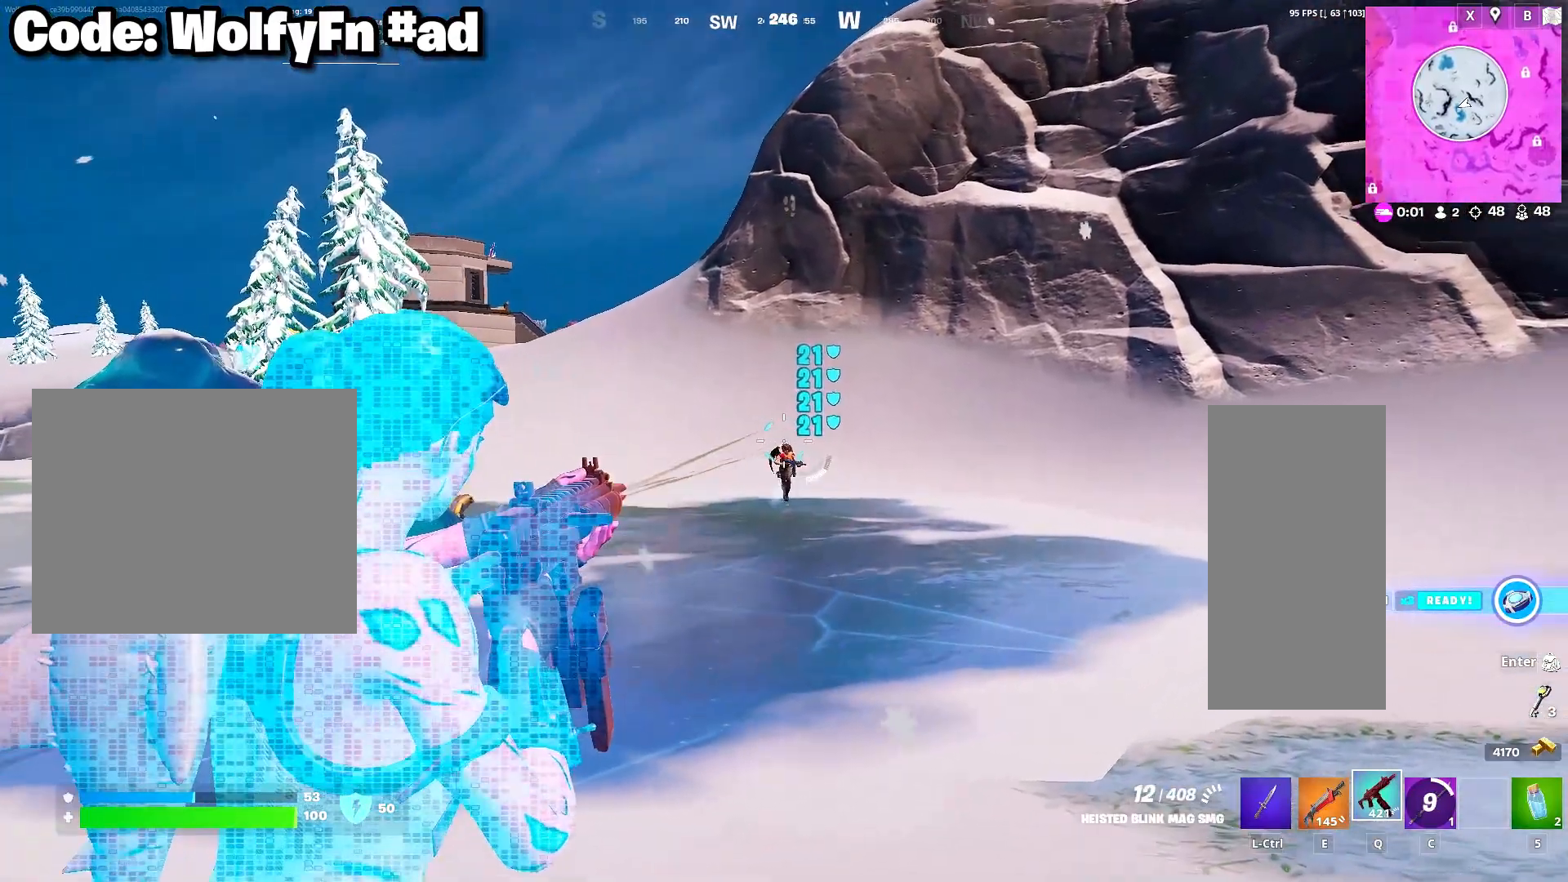
{"keys": ["w"], "mouse": ["left", "right"], "mouse_move": "still", "events": [[67, "w", "down"], [167, "d", "up"]]}
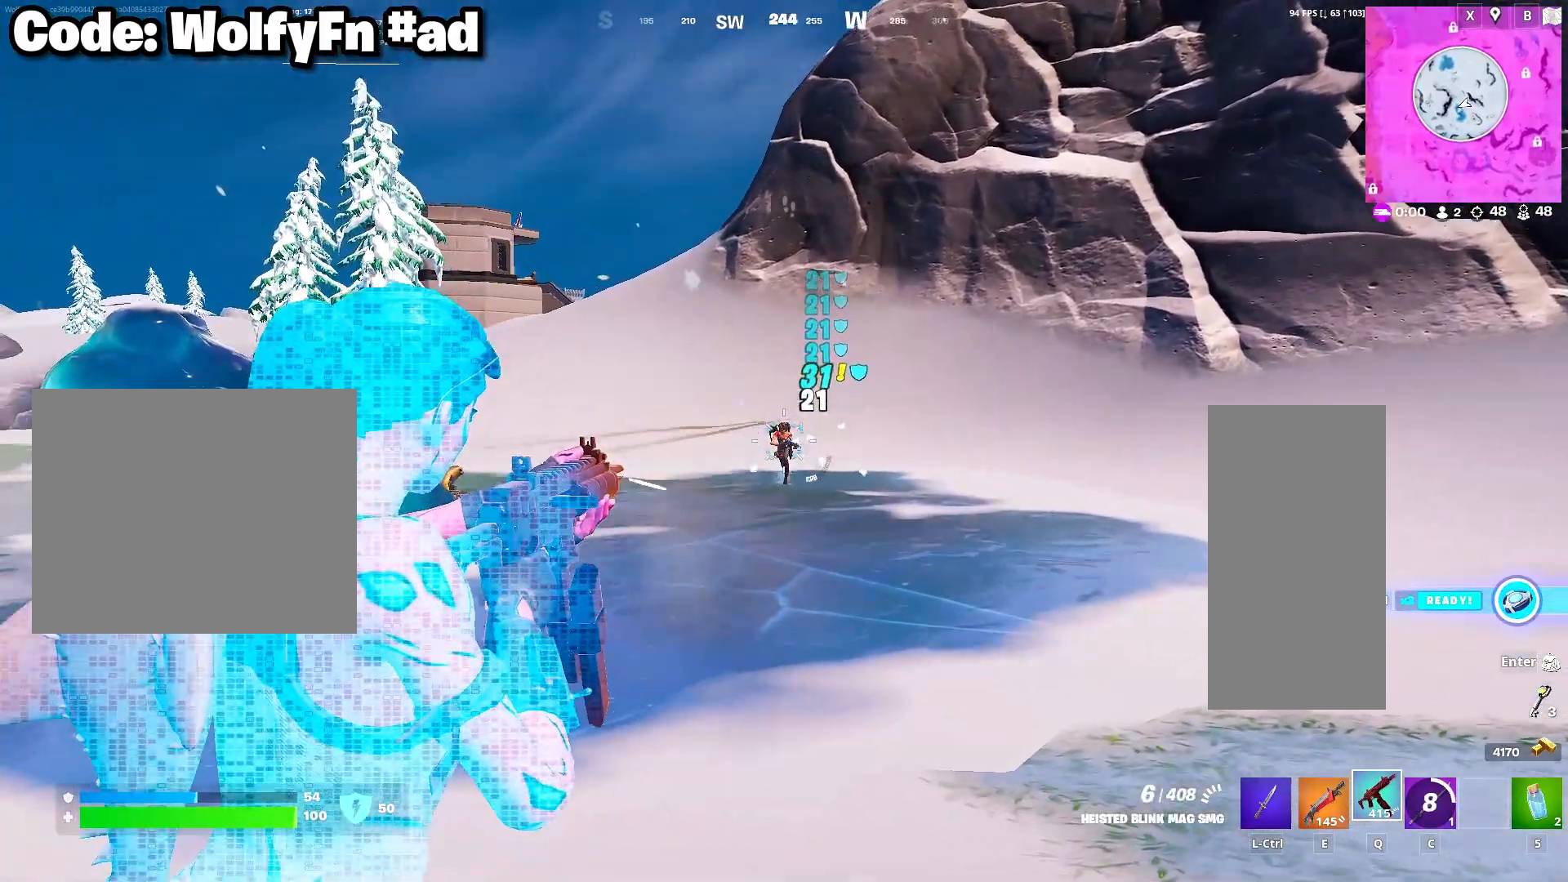
{"keys": ["w"], "mouse": [], "mouse_move": "still", "events": [[183, "a", "down"], [283, "e", "down"], [333, "mouse_left", "up"], [333, "mouse_right", "up"], [367, "e", "up"], [467, "a", "up"]]}
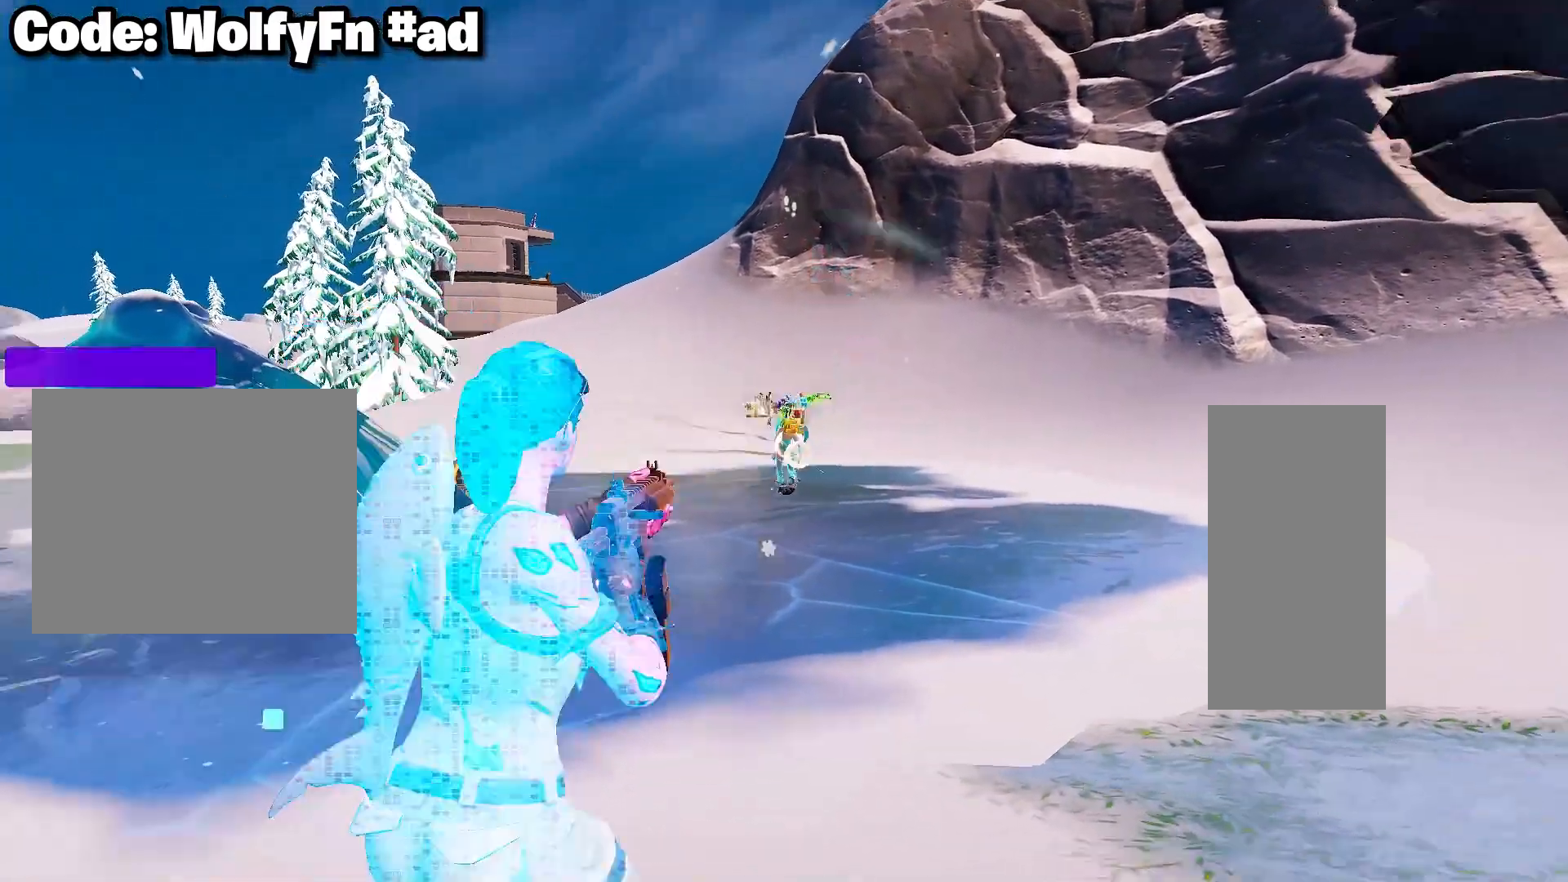
{"keys": [], "mouse": [], "mouse_move": "still", "events": [[300, "w", "up"]]}
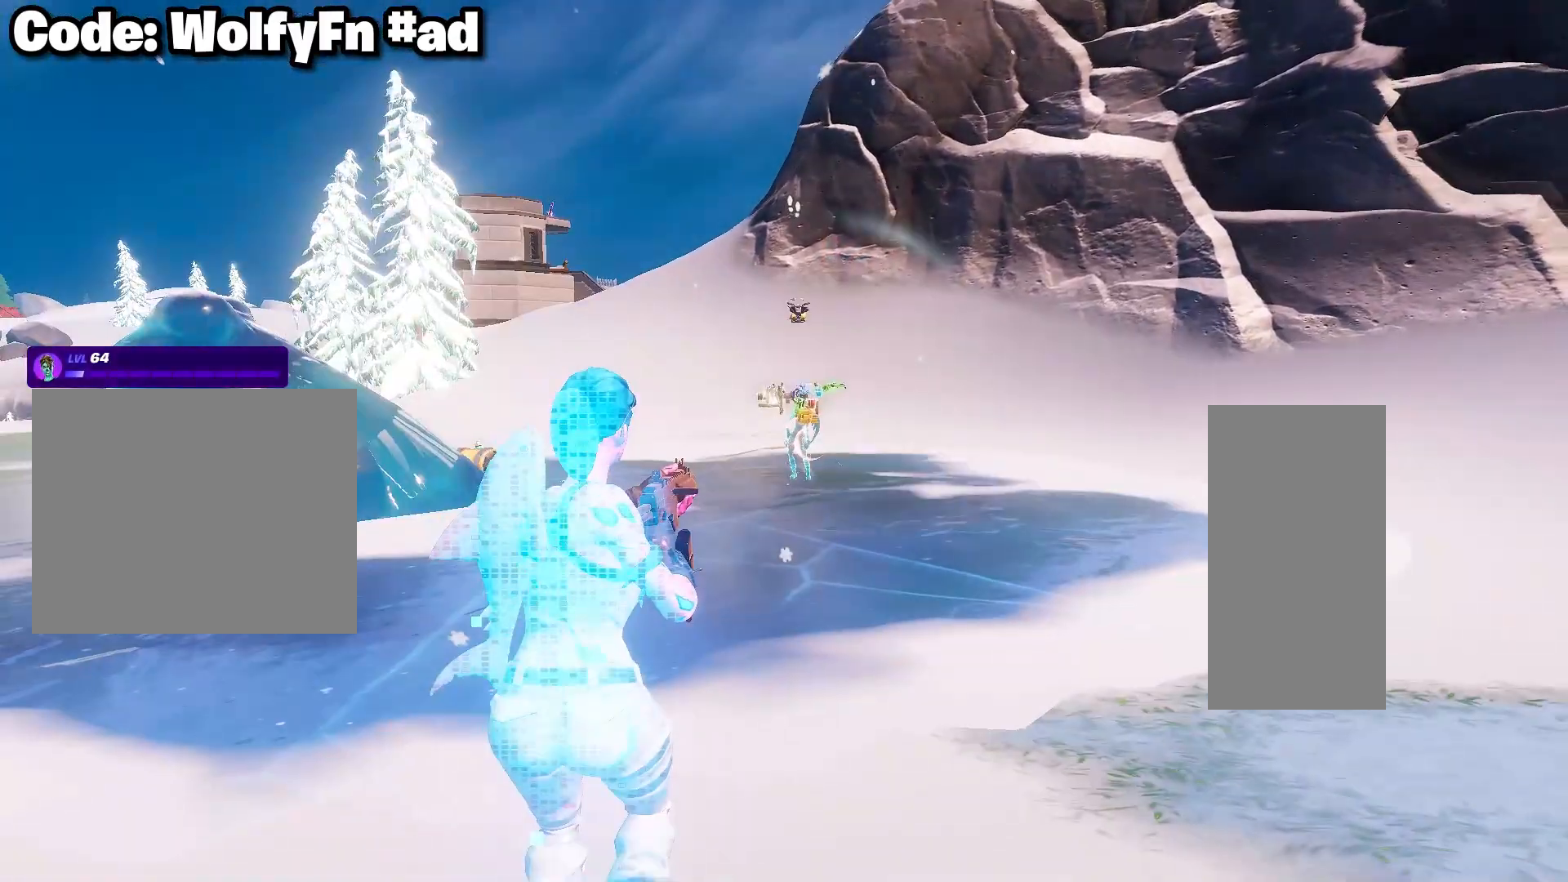
{"keys": ["2"], "mouse": [], "mouse_move": "down-right", "events": [[67, "2", "down"]]}
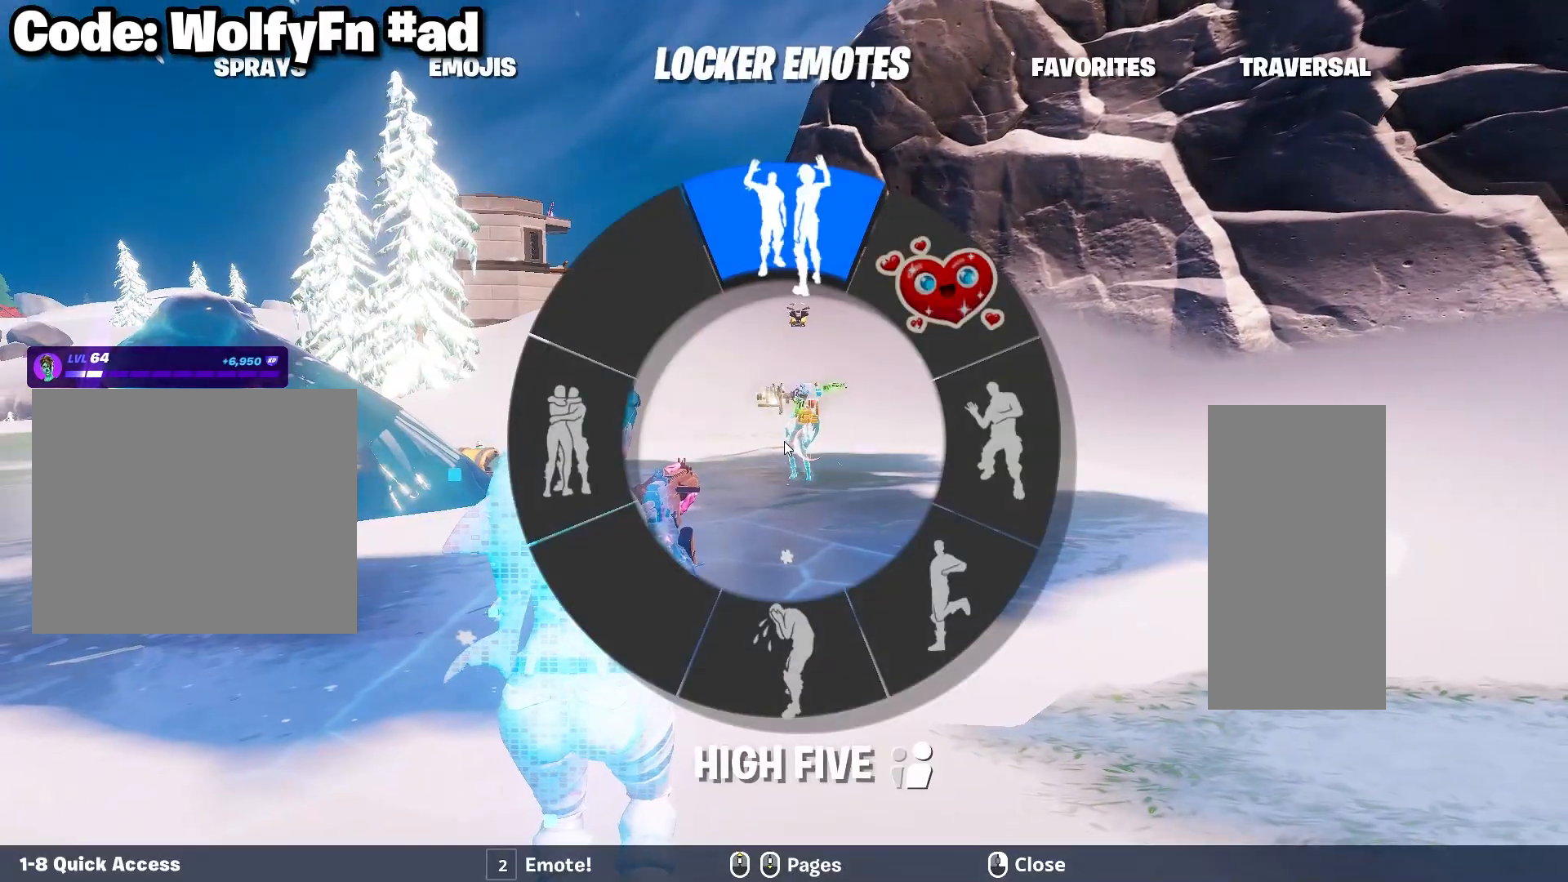
{"keys": ["2"], "mouse": [], "mouse_move": "down-right", "events": []}
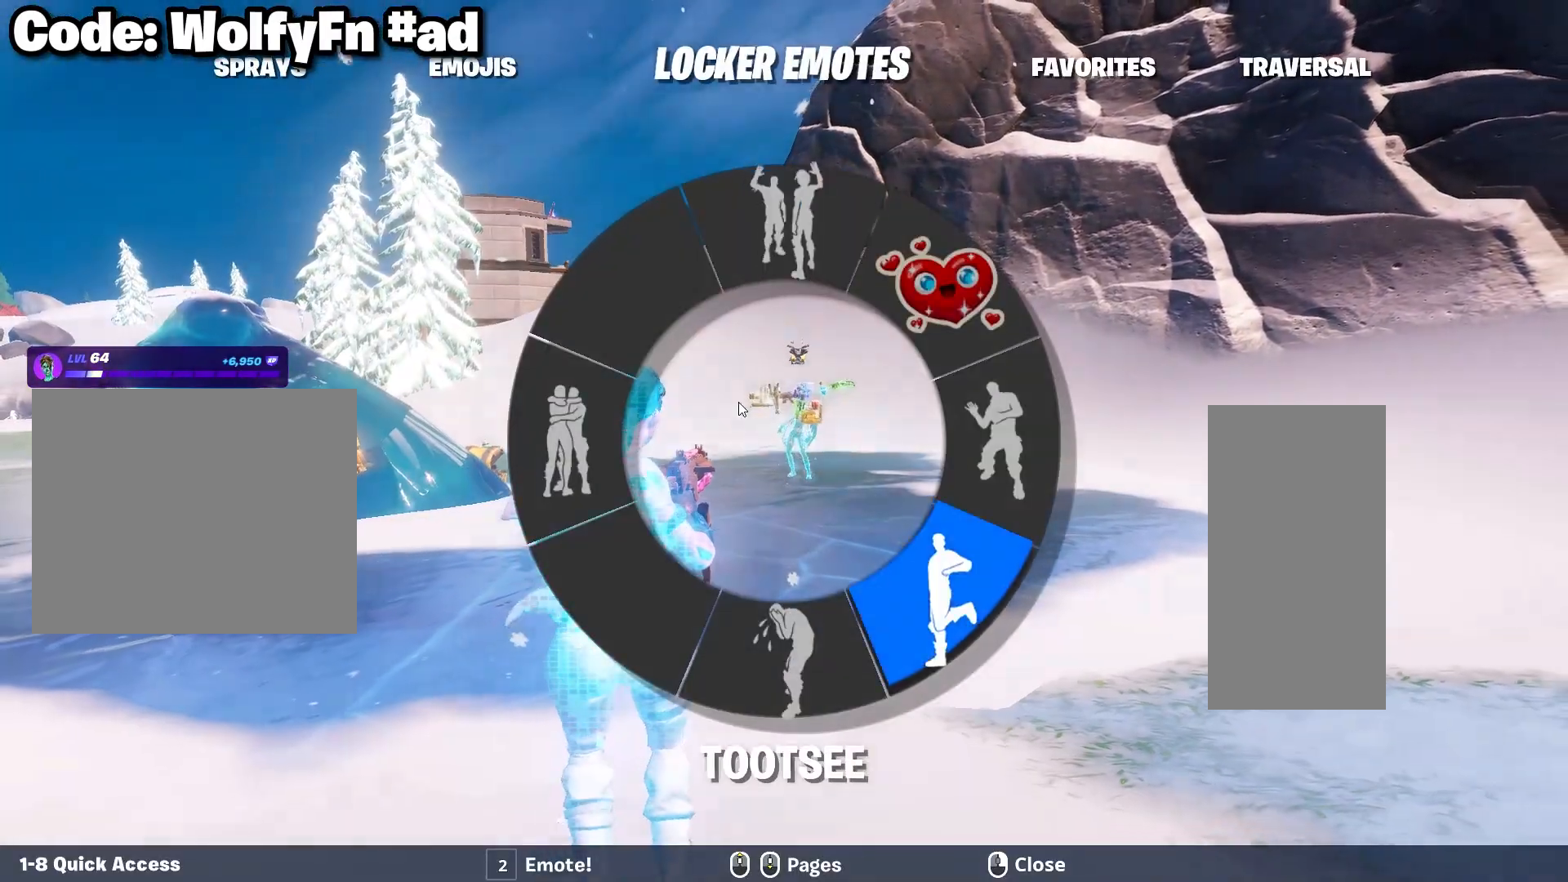
{"keys": ["2"], "mouse": [], "mouse_move": "right", "events": []}
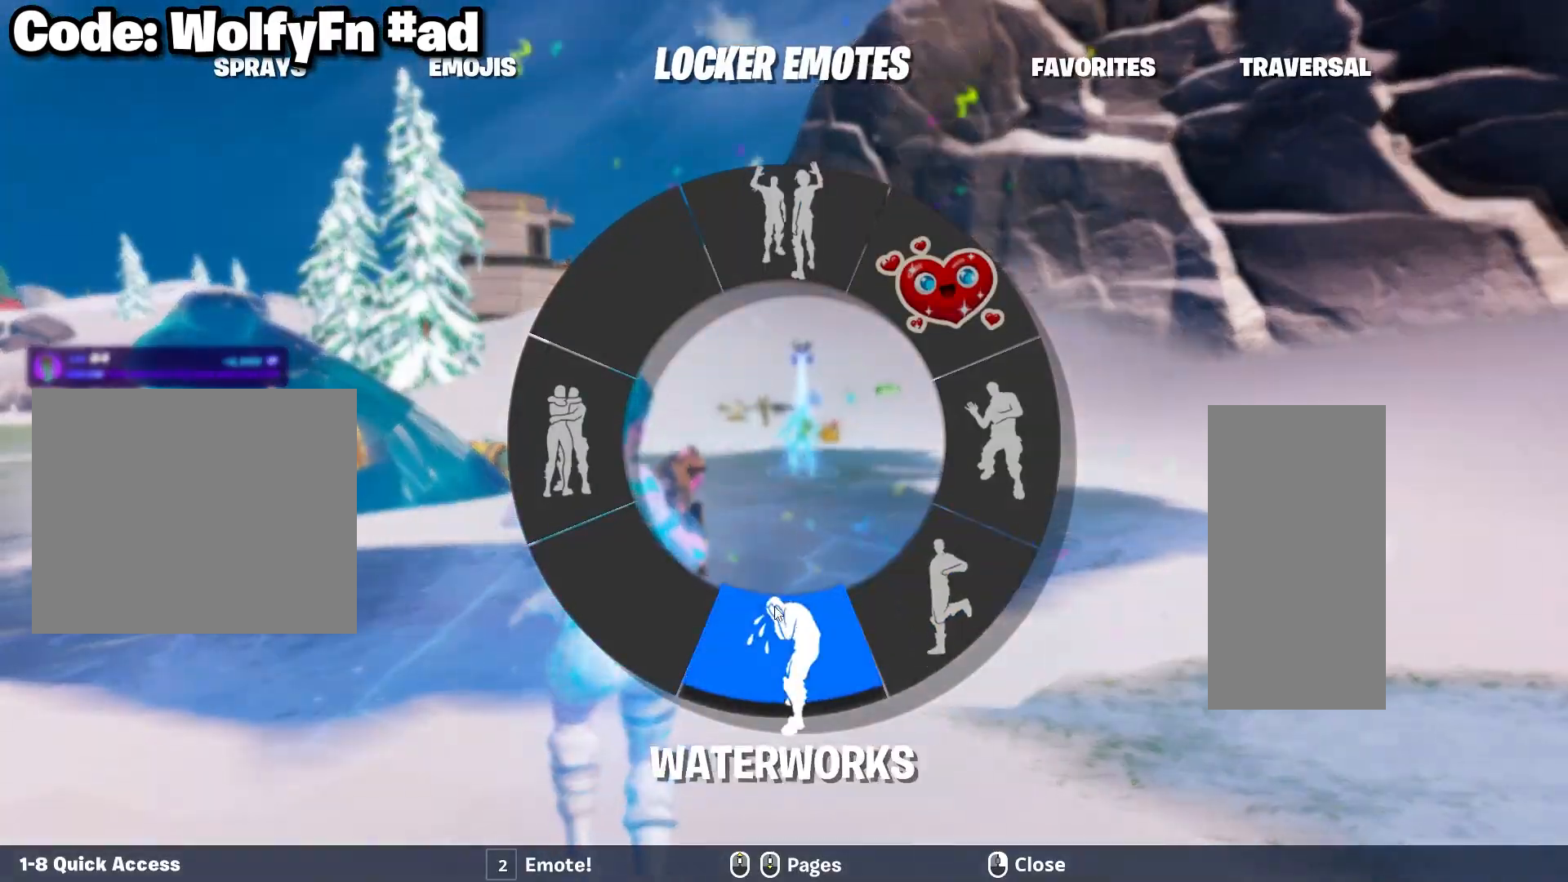
{"keys": [], "mouse": [], "mouse_move": "still", "events": [[33, "2", "up"]]}